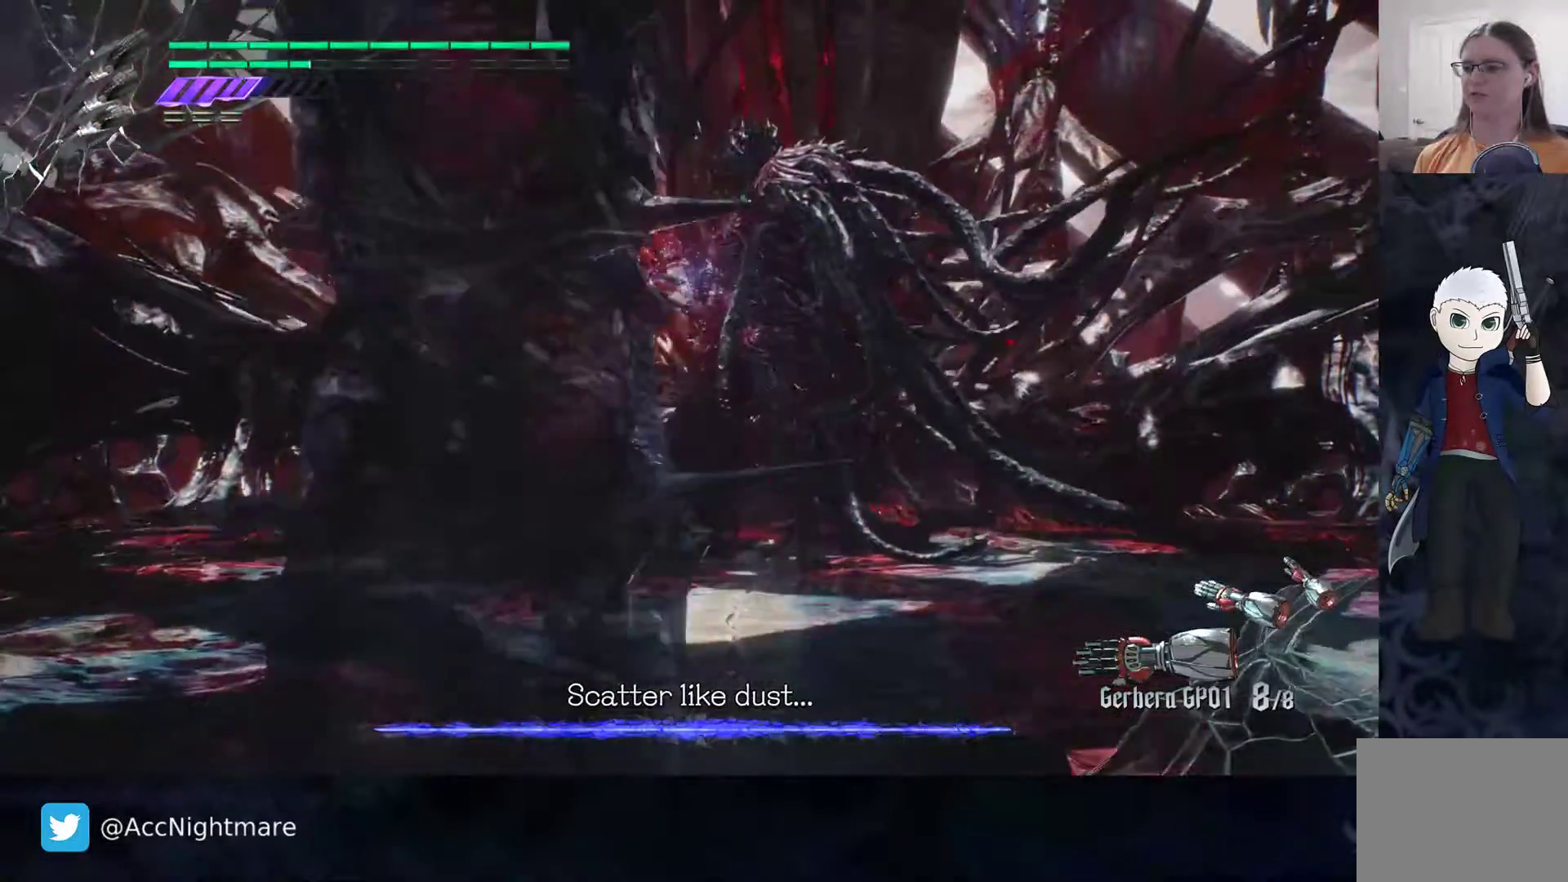
Gameplay with a controller (PlayStation layout); each line is a JSON object with the inputs held at the frame after it. "events" lists button and stick changes between this image and that frame as [ms after this image, input, new state], when the widget could be followed in between. Not read: R1.
{"buttons": ["SQUARE", "R2"], "left_stick": "up", "right_stick": "center", "events": [[433, "R2", "down"]]}
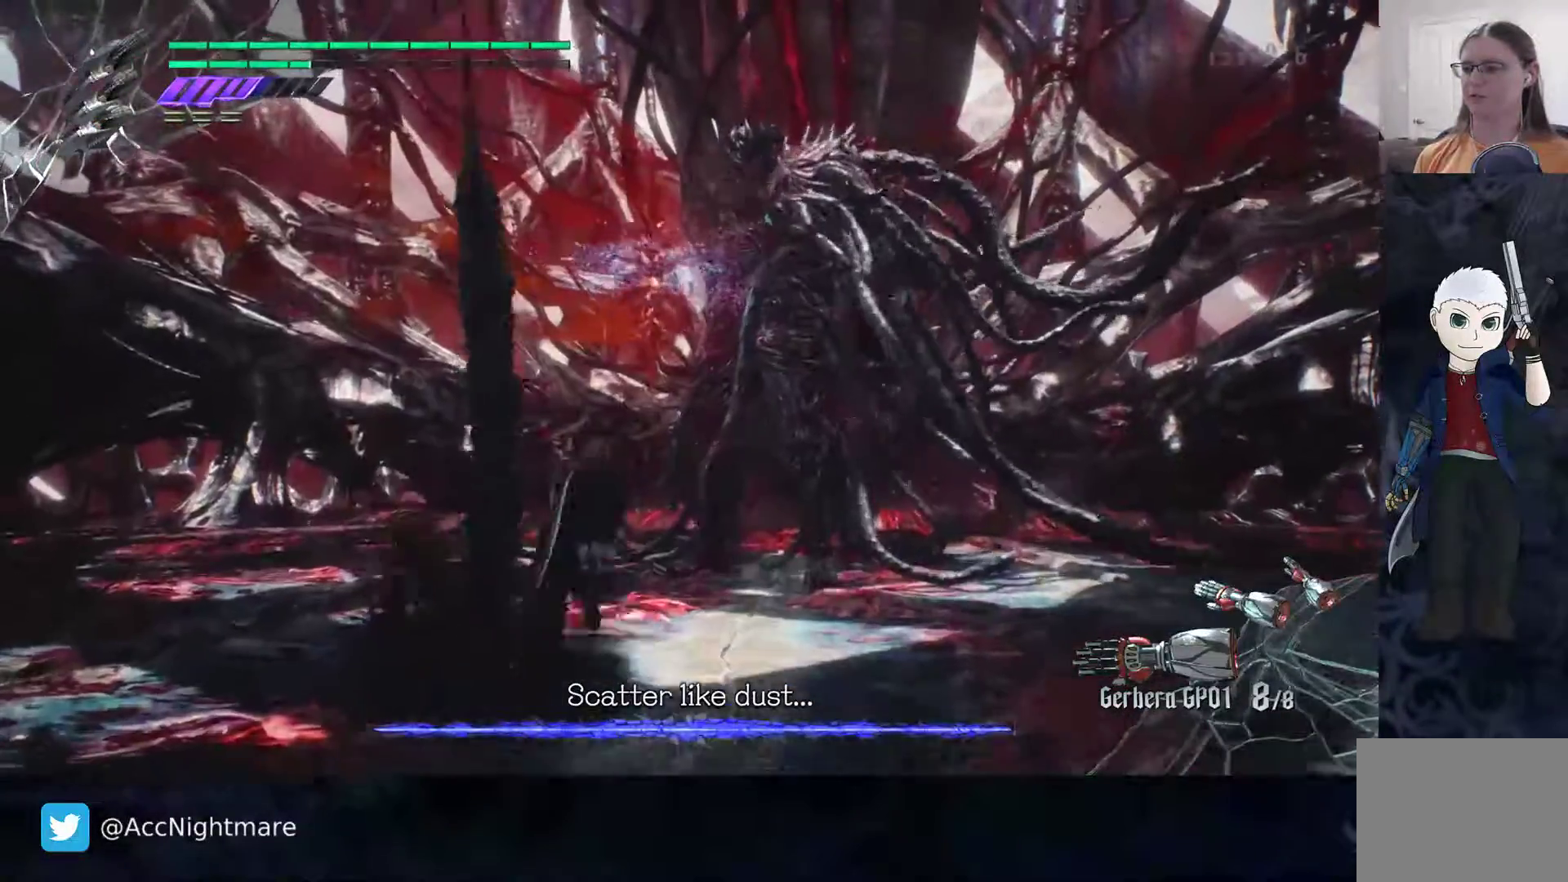
{"buttons": ["SQUARE", "TRIANGLE", "R2"], "left_stick": "center", "right_stick": "center", "events": [[17, "left_stick", "down-left"], [133, "left_stick", "up"], [183, "TRIANGLE", "down"], [250, "left_stick", "center"]]}
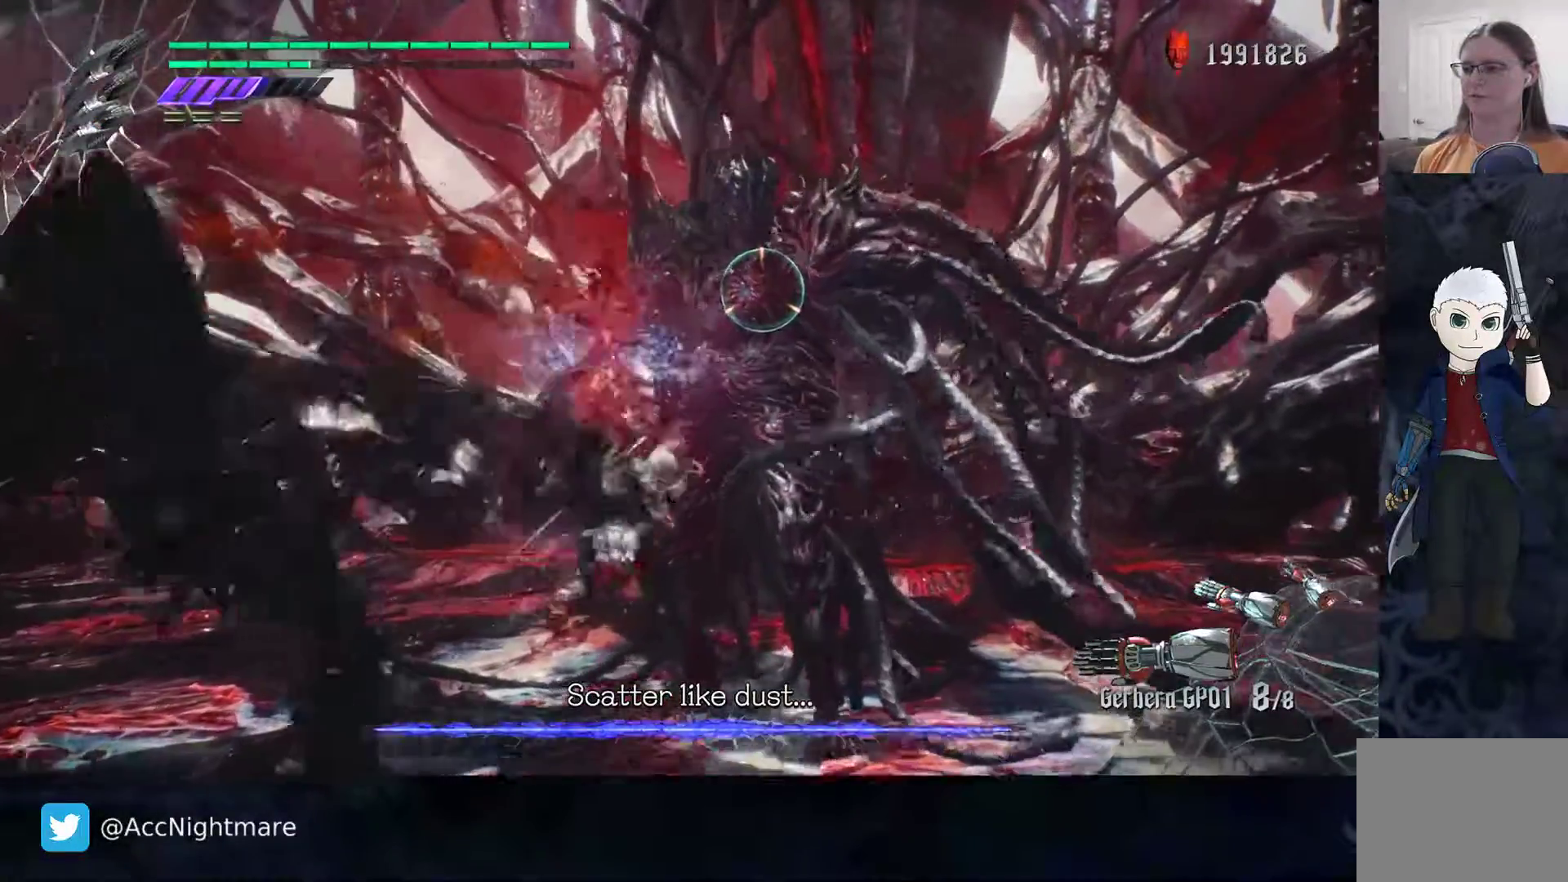
{"buttons": ["SQUARE", "L2", "R2"], "left_stick": "center", "right_stick": "center", "events": [[433, "L2", "down"], [500, "TRIANGLE", "up"]]}
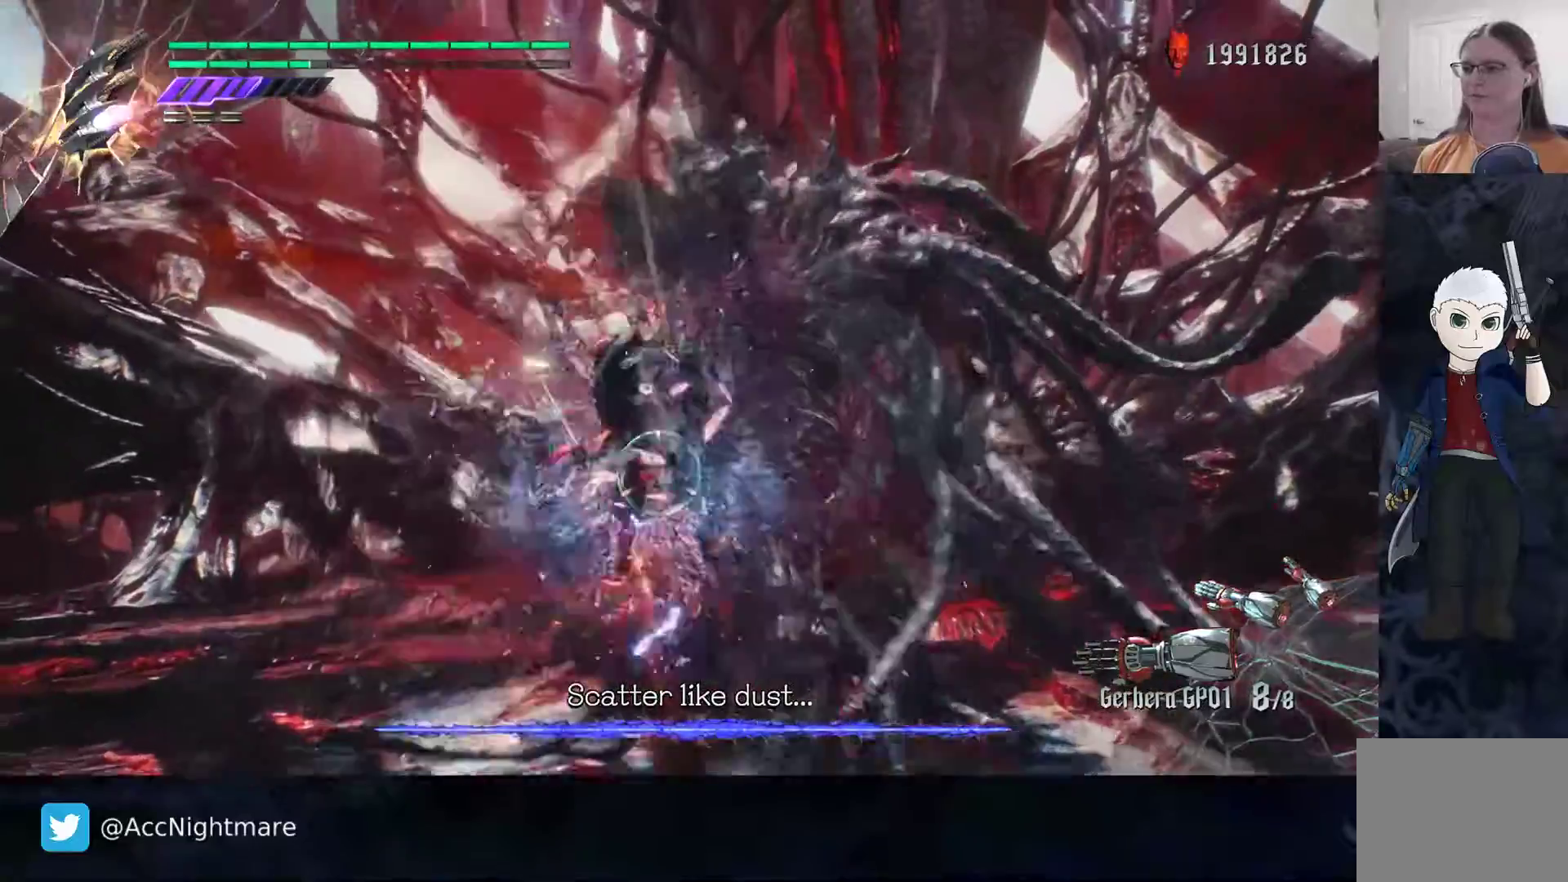
{"buttons": ["SQUARE", "TRIANGLE"], "left_stick": "center", "right_stick": "center", "events": [[33, "R2", "up"], [100, "L2", "up"], [350, "TRIANGLE", "down"]]}
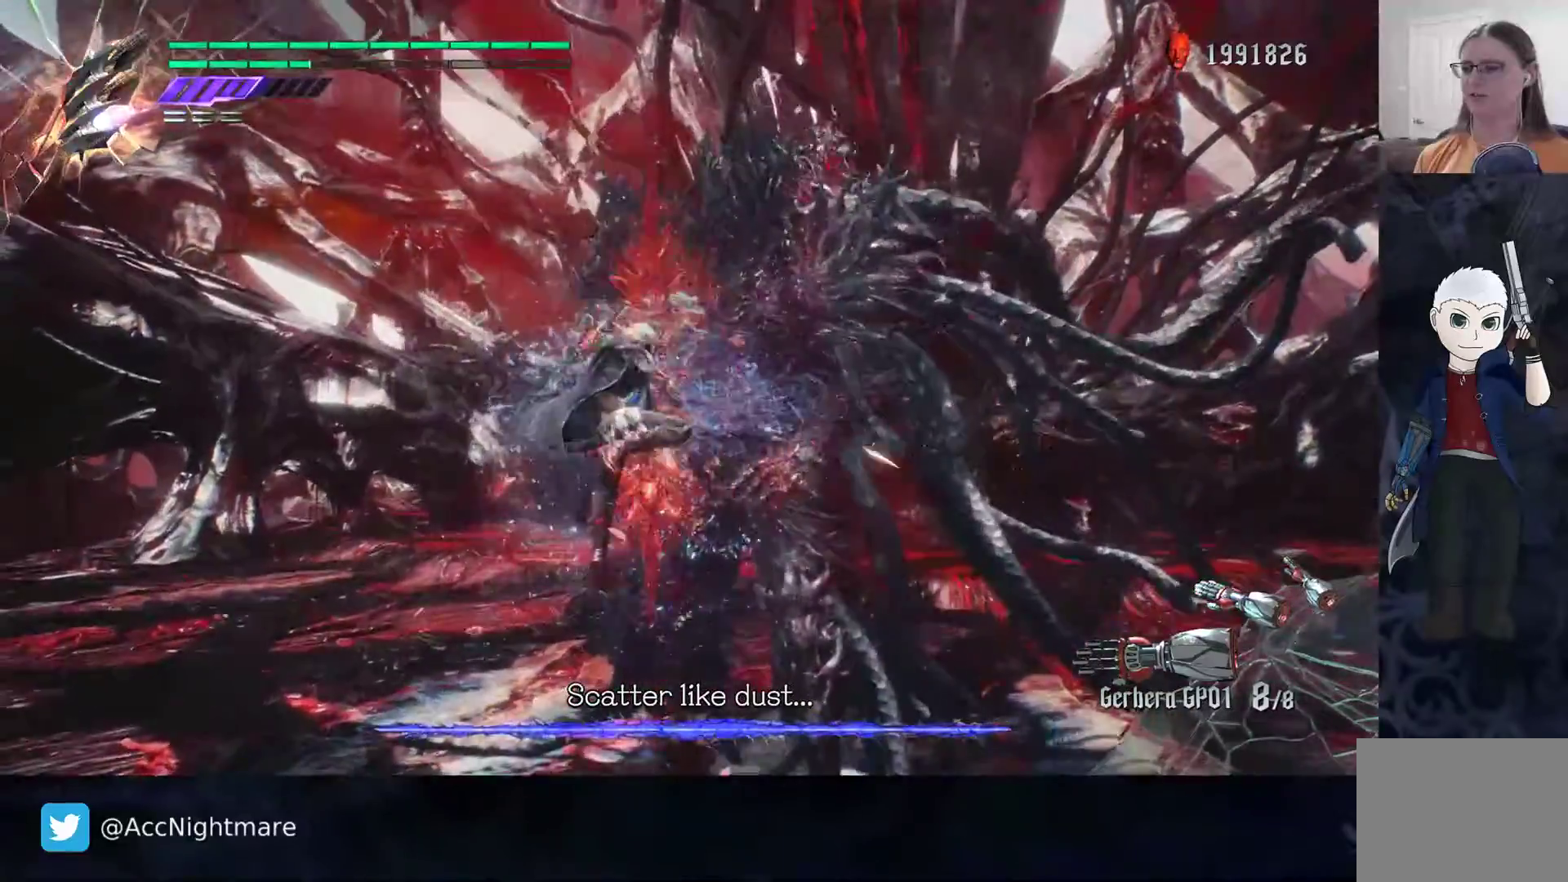
{"buttons": ["SQUARE", "TRIANGLE", "L2"], "left_stick": "center", "right_stick": "center", "events": [[133, "L2", "down"], [300, "L2", "up"], [450, "L2", "down"]]}
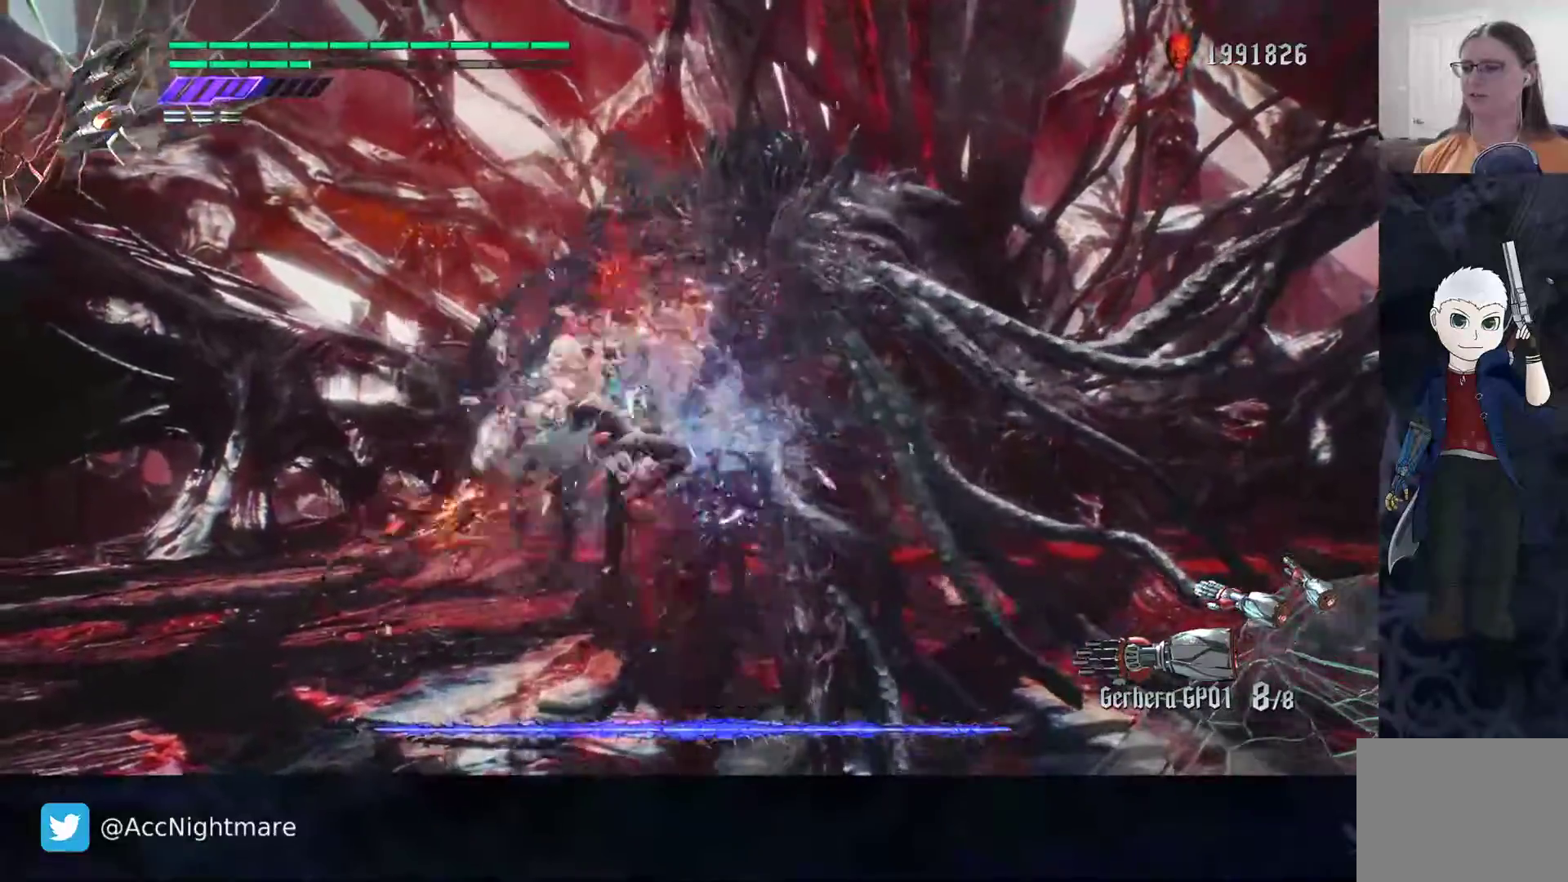
{"buttons": ["SQUARE"], "left_stick": "up-right", "right_stick": "center", "events": [[100, "L2", "up"], [133, "left_stick", "up-right"], [167, "CIRCLE", "down"], [167, "TRIANGLE", "up"], [467, "CIRCLE", "up"]]}
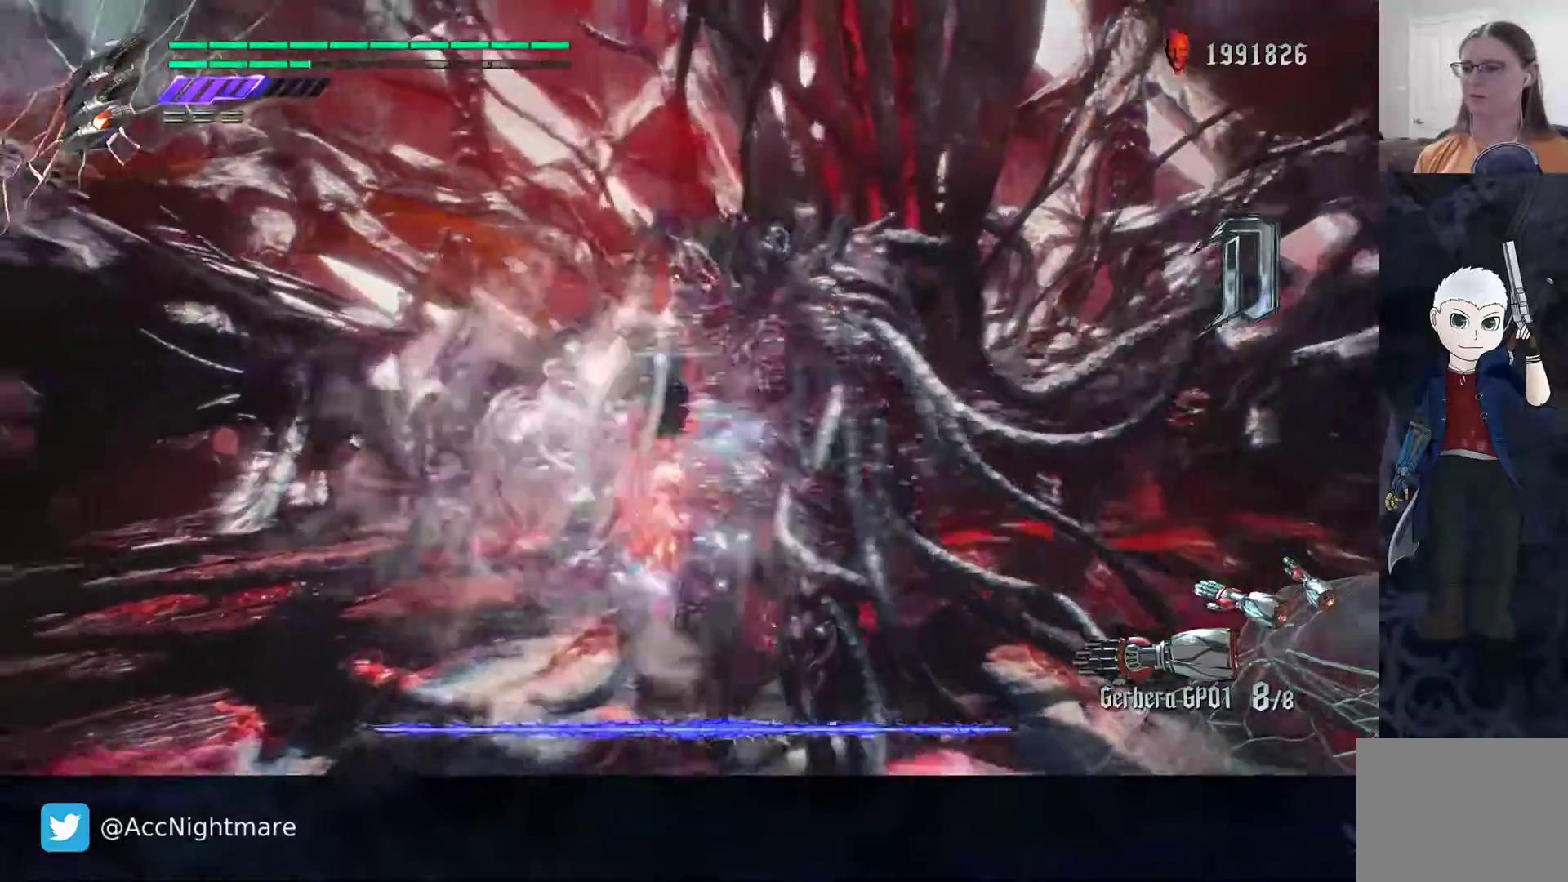
{"buttons": ["SQUARE", "TRIANGLE"], "left_stick": "center", "right_stick": "center", "events": [[317, "left_stick", "center"], [333, "TRIANGLE", "down"]]}
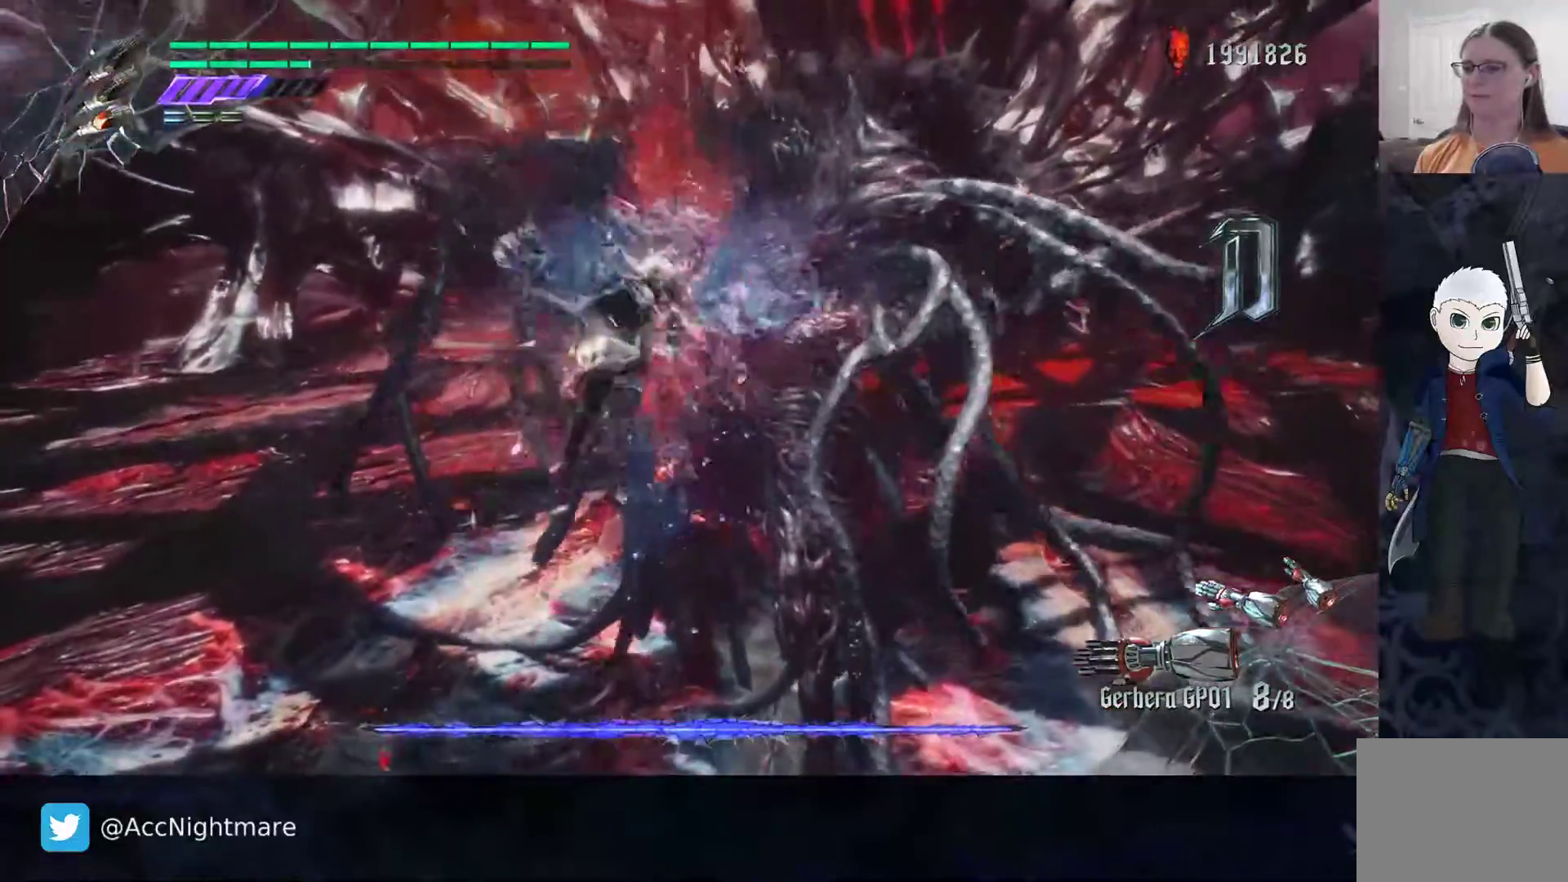
{"buttons": ["CROSS", "SQUARE"], "left_stick": "right", "right_stick": "center", "events": [[67, "TRIANGLE", "up"], [83, "L2", "down"], [233, "L2", "up"], [317, "left_stick", "right"], [500, "CROSS", "down"]]}
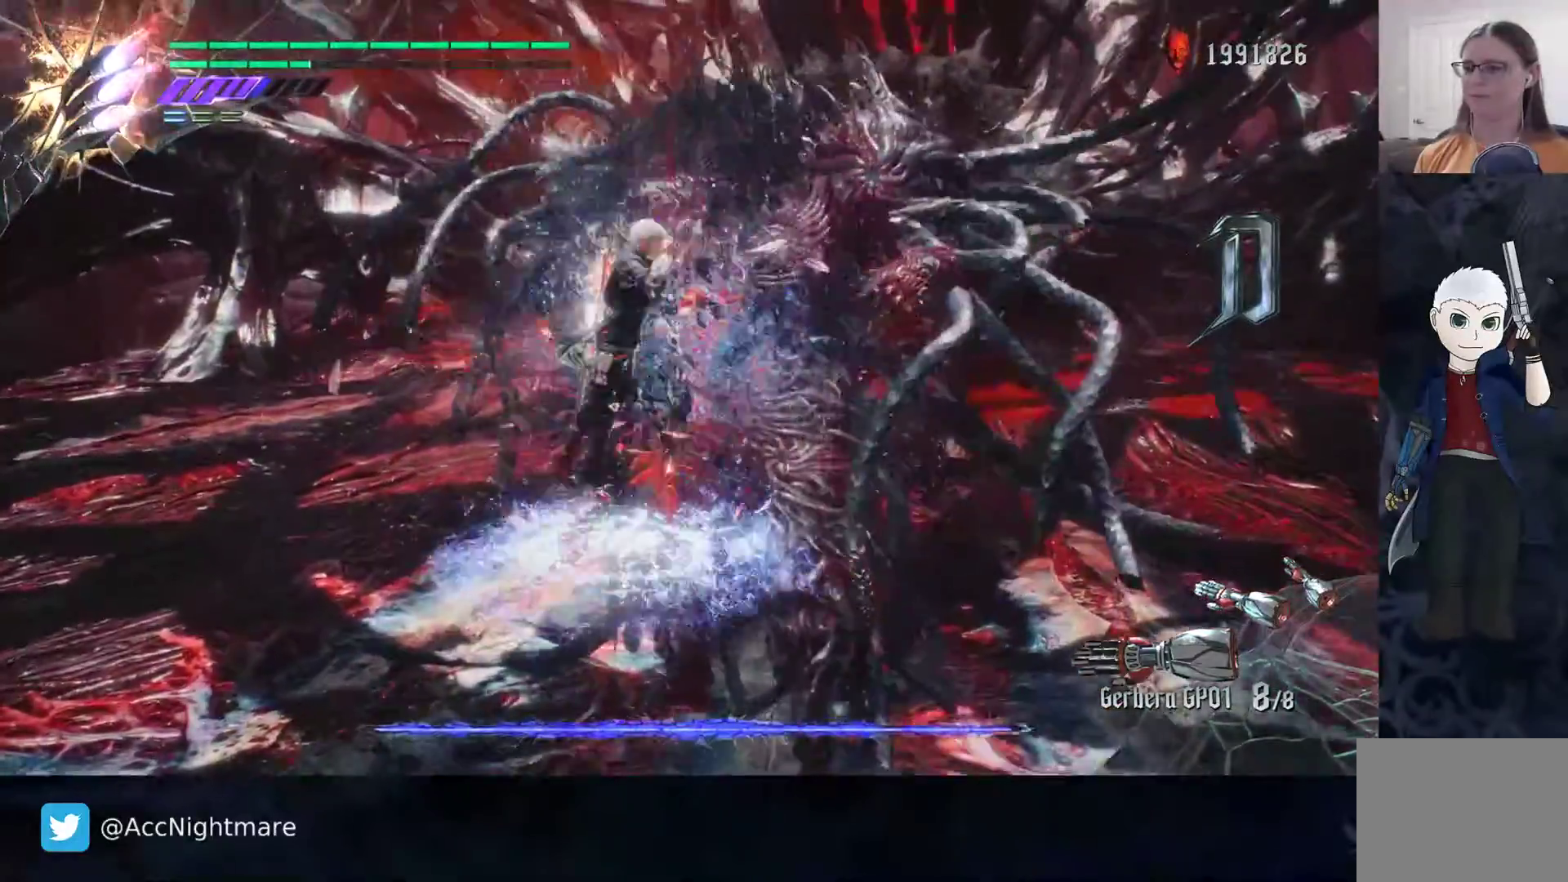
{"buttons": ["SQUARE"], "left_stick": "center", "right_stick": "center", "events": [[217, "CROSS", "up"], [233, "left_stick", "up-right"], [267, "TRIANGLE", "down"], [417, "left_stick", "center"], [483, "TRIANGLE", "up"]]}
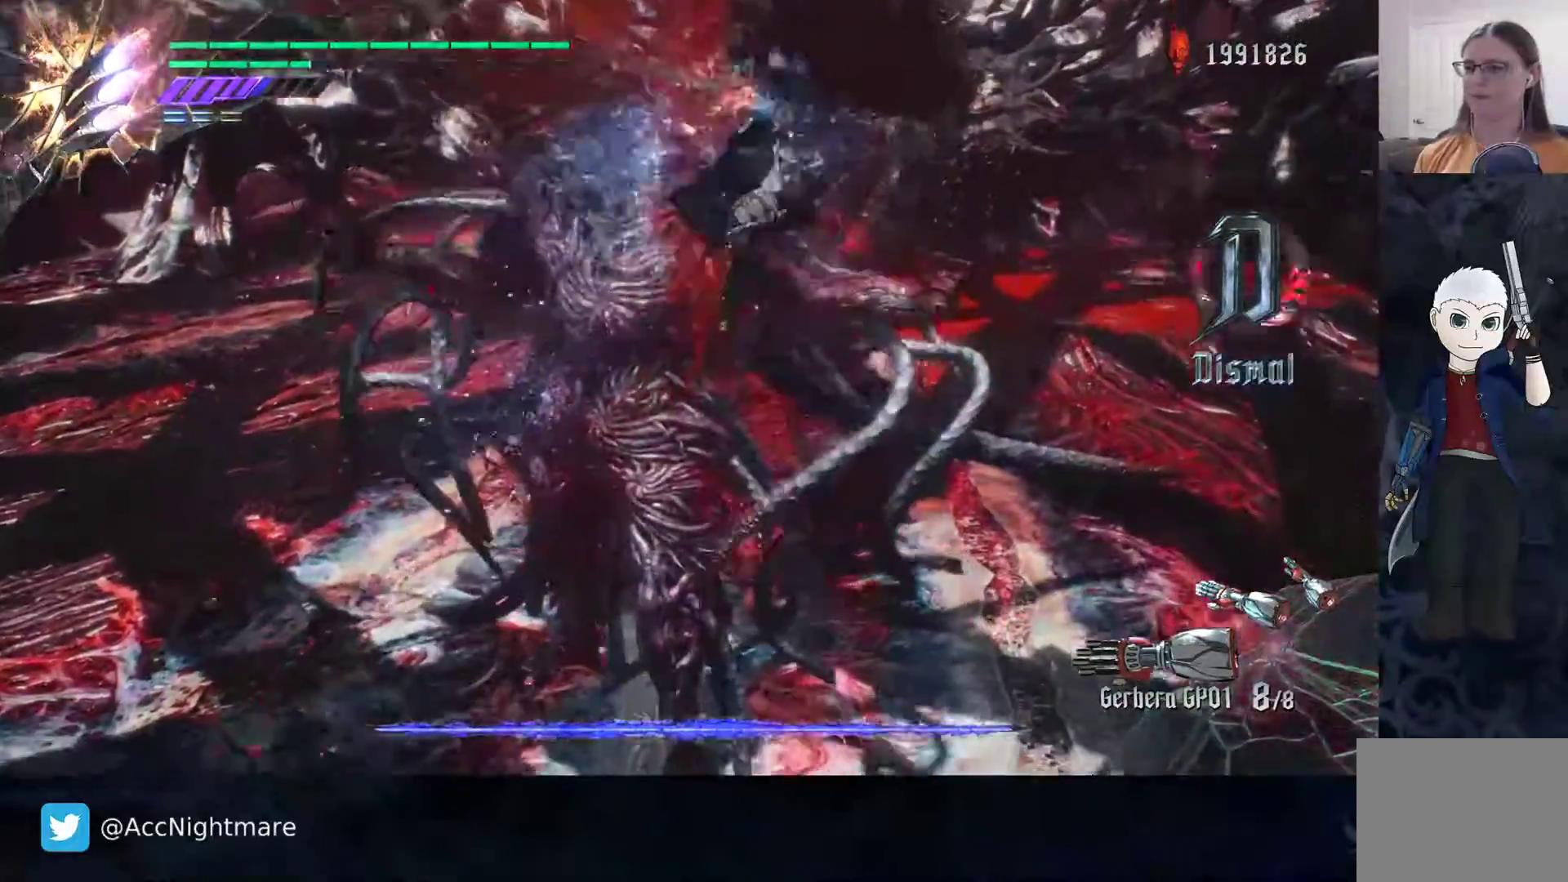
{"buttons": ["SQUARE"], "left_stick": "center", "right_stick": "center", "events": [[100, "L2", "down"], [250, "L2", "up"], [250, "TRIANGLE", "down"], [500, "TRIANGLE", "up"]]}
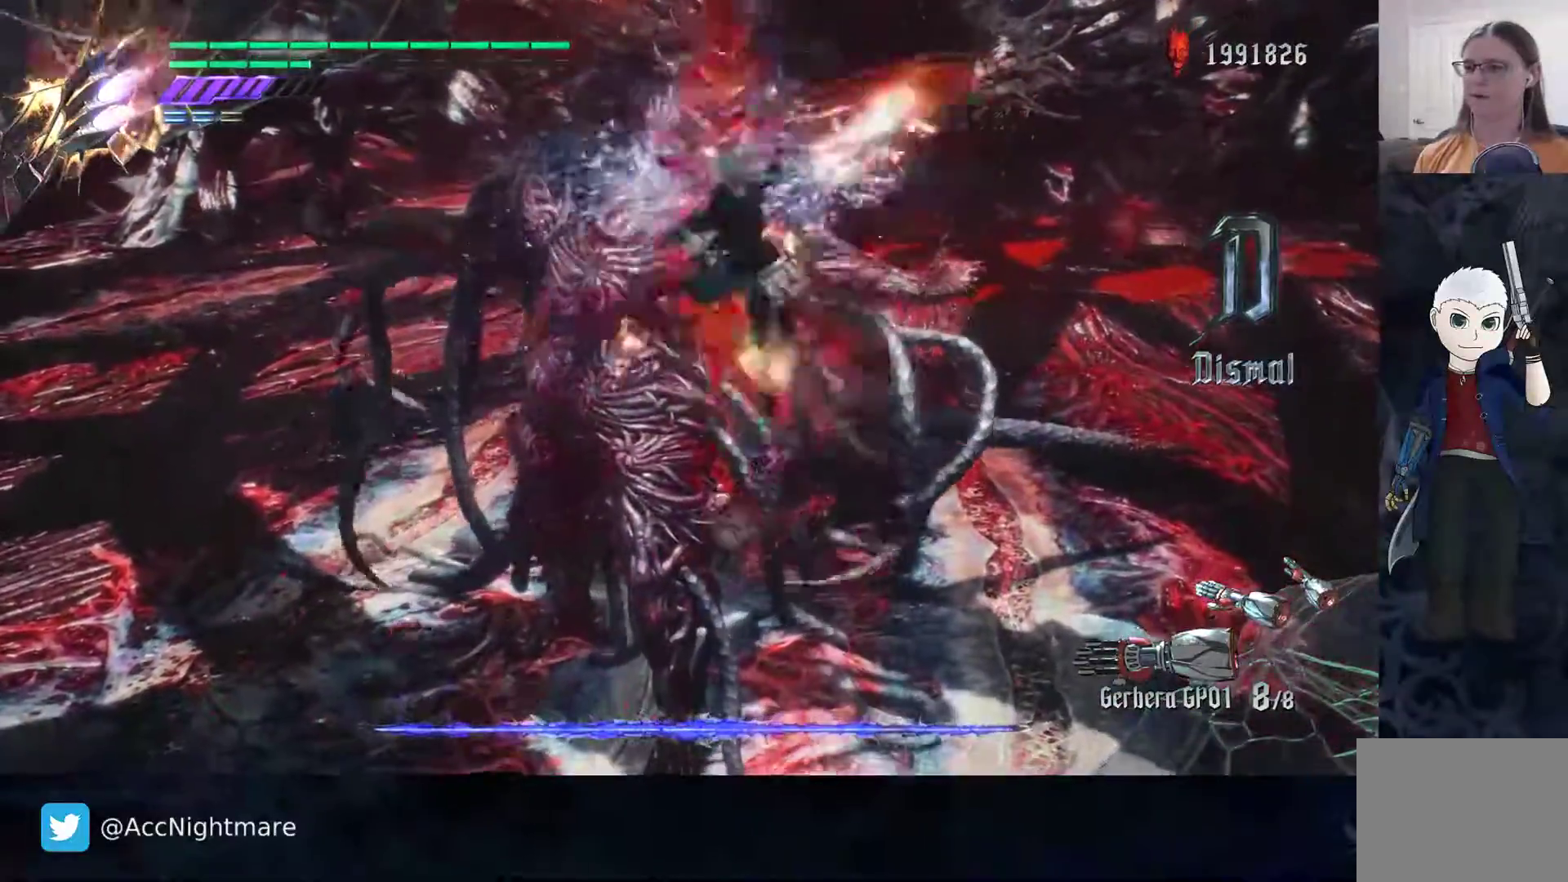
{"buttons": ["SQUARE", "TRIANGLE"], "left_stick": "center", "right_stick": "center", "events": [[17, "L2", "down"], [167, "L2", "up"], [350, "TRIANGLE", "down"]]}
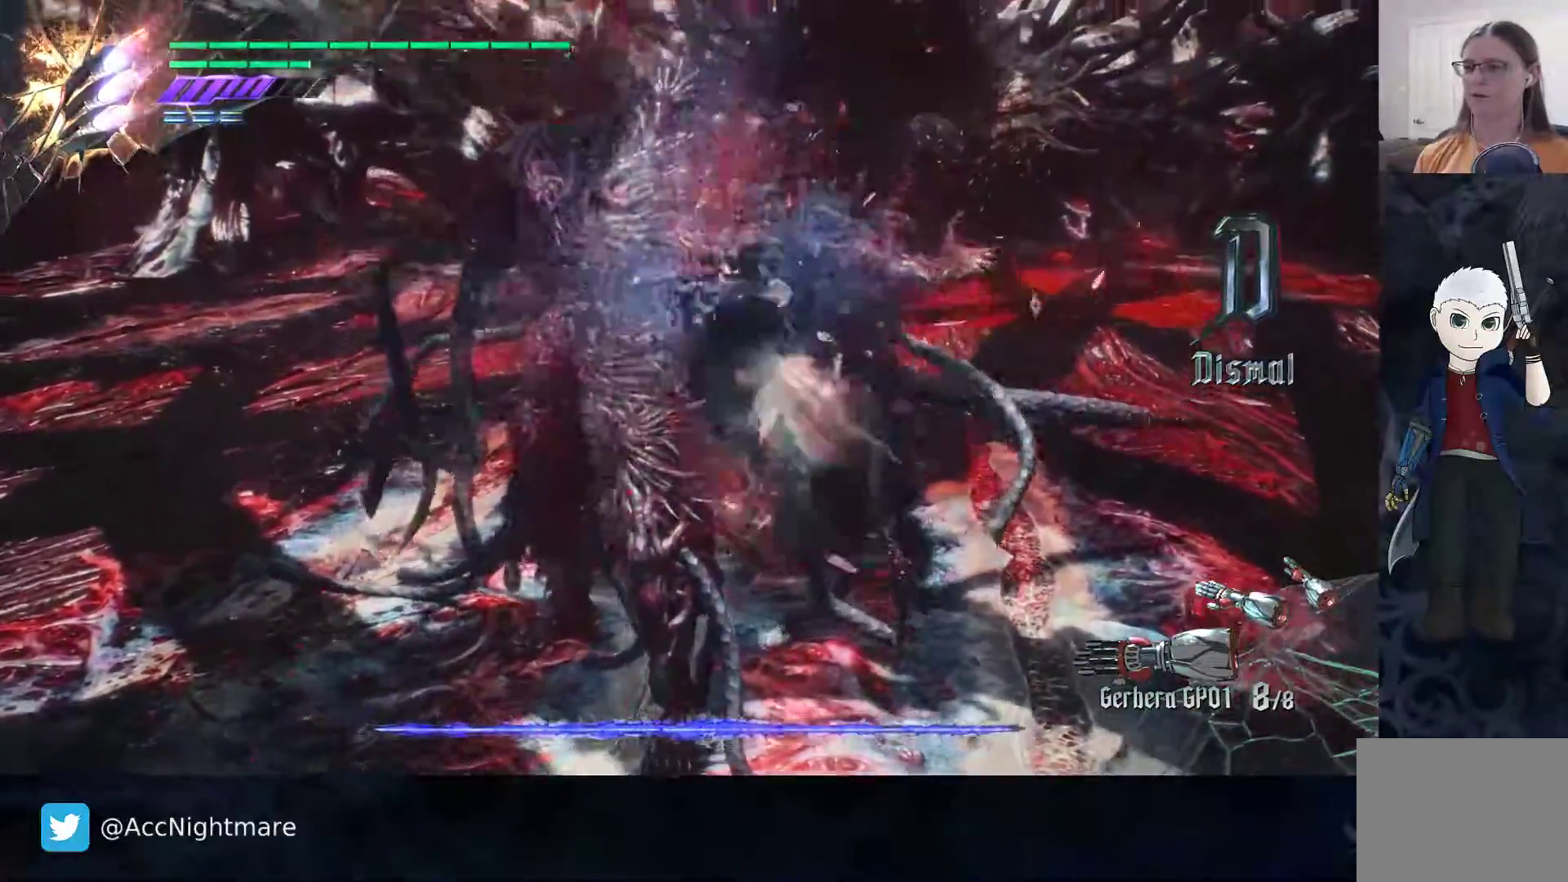
{"buttons": ["SQUARE"], "left_stick": "up-right", "right_stick": "center", "events": [[100, "L2", "down"], [267, "L2", "up"], [267, "TRIANGLE", "up"], [383, "left_stick", "right"], [467, "left_stick", "up-right"]]}
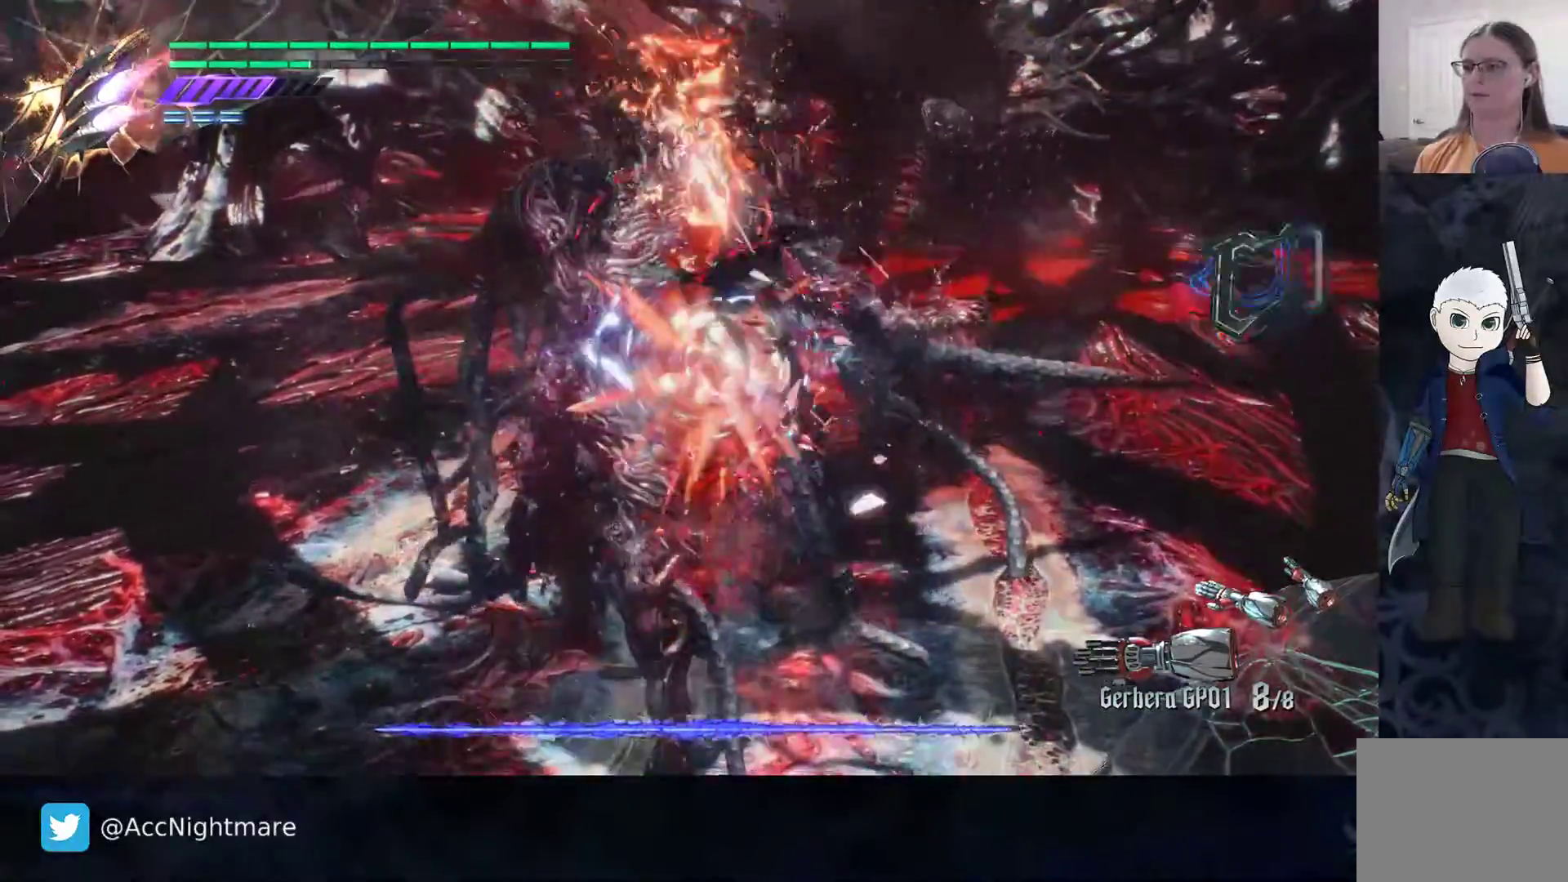
{"buttons": ["SQUARE"], "left_stick": "up-right", "right_stick": "center", "events": [[17, "CROSS", "down"], [133, "CROSS", "up"]]}
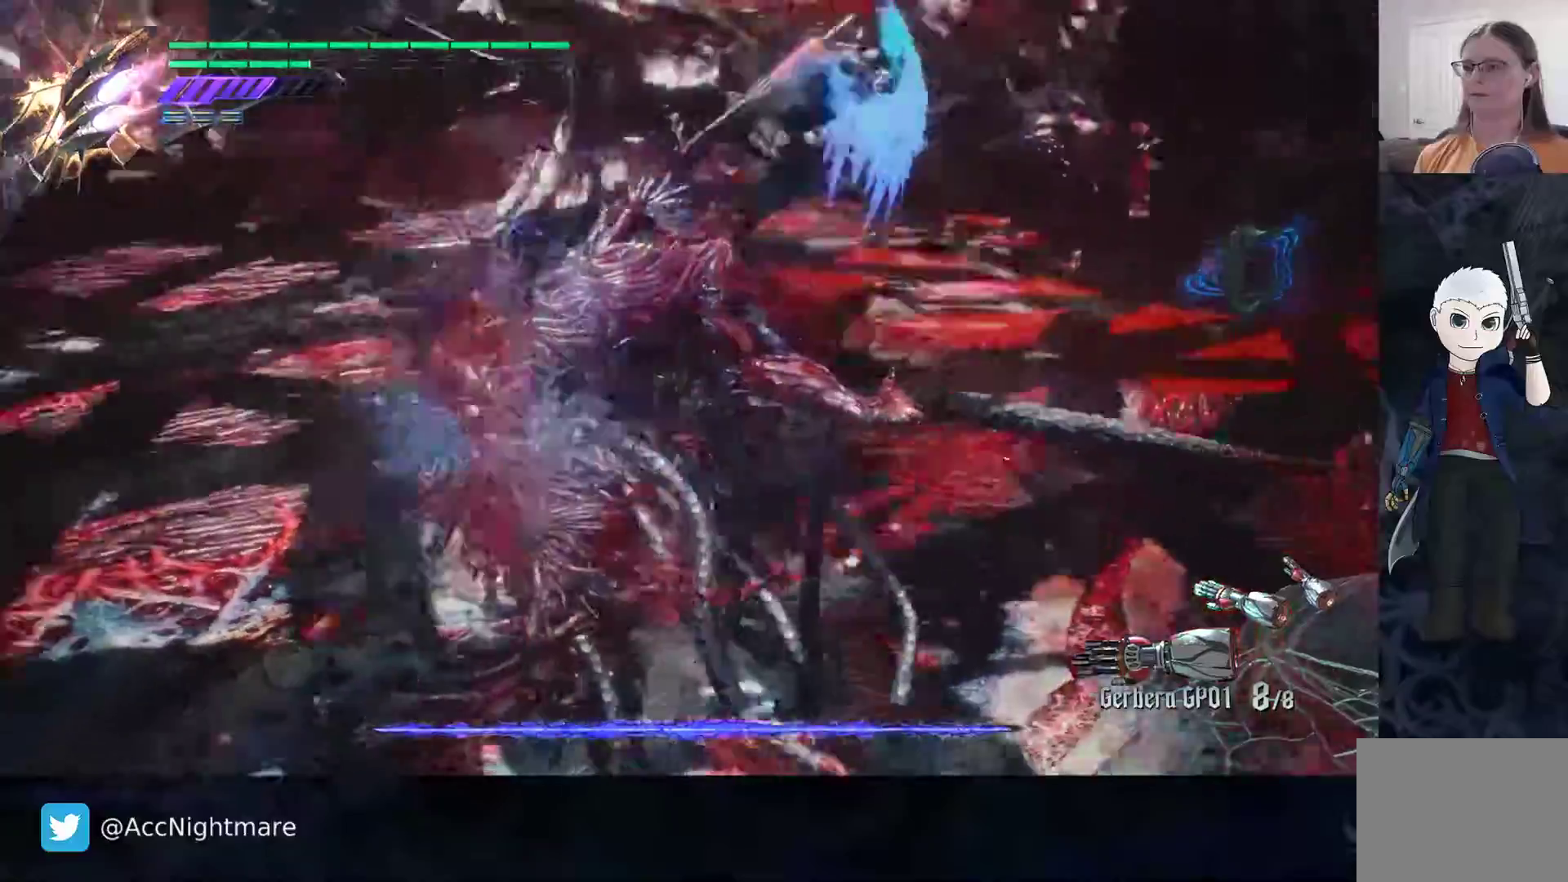
{"buttons": ["SQUARE"], "left_stick": "up-right", "right_stick": "center", "events": [[150, "CIRCLE", "down"], [317, "CIRCLE", "up"]]}
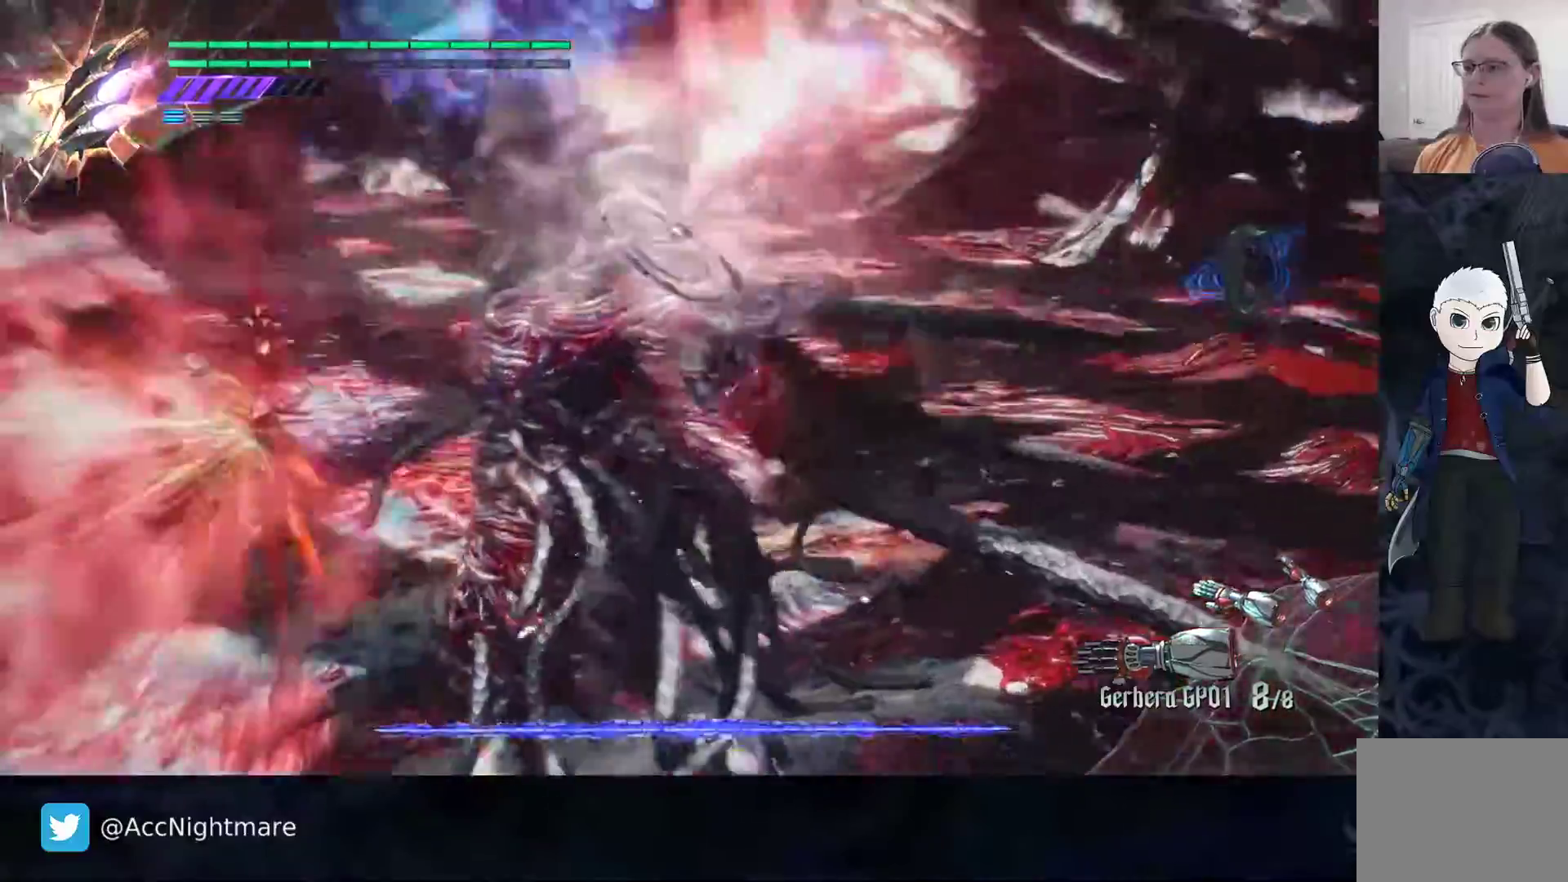
{"buttons": ["SQUARE"], "left_stick": "up-left", "right_stick": "center", "events": [[383, "left_stick", "up"], [483, "left_stick", "up-left"]]}
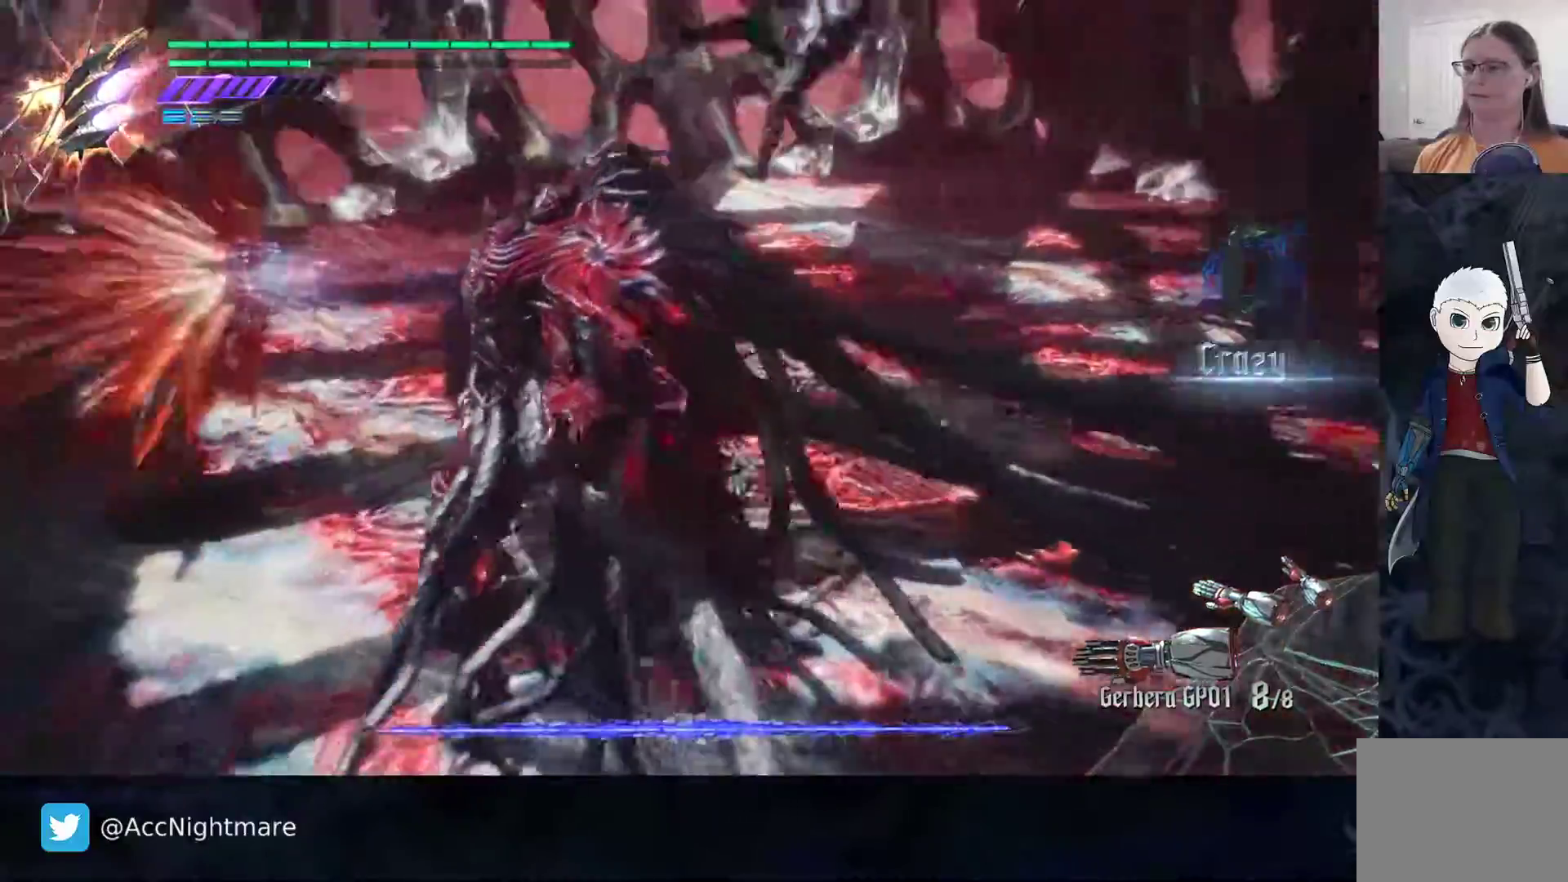
{"buttons": ["SQUARE", "L2"], "left_stick": "center", "right_stick": "center", "events": [[250, "TRIANGLE", "down"], [250, "left_stick", "center"], [450, "TRIANGLE", "up"], [483, "L2", "down"]]}
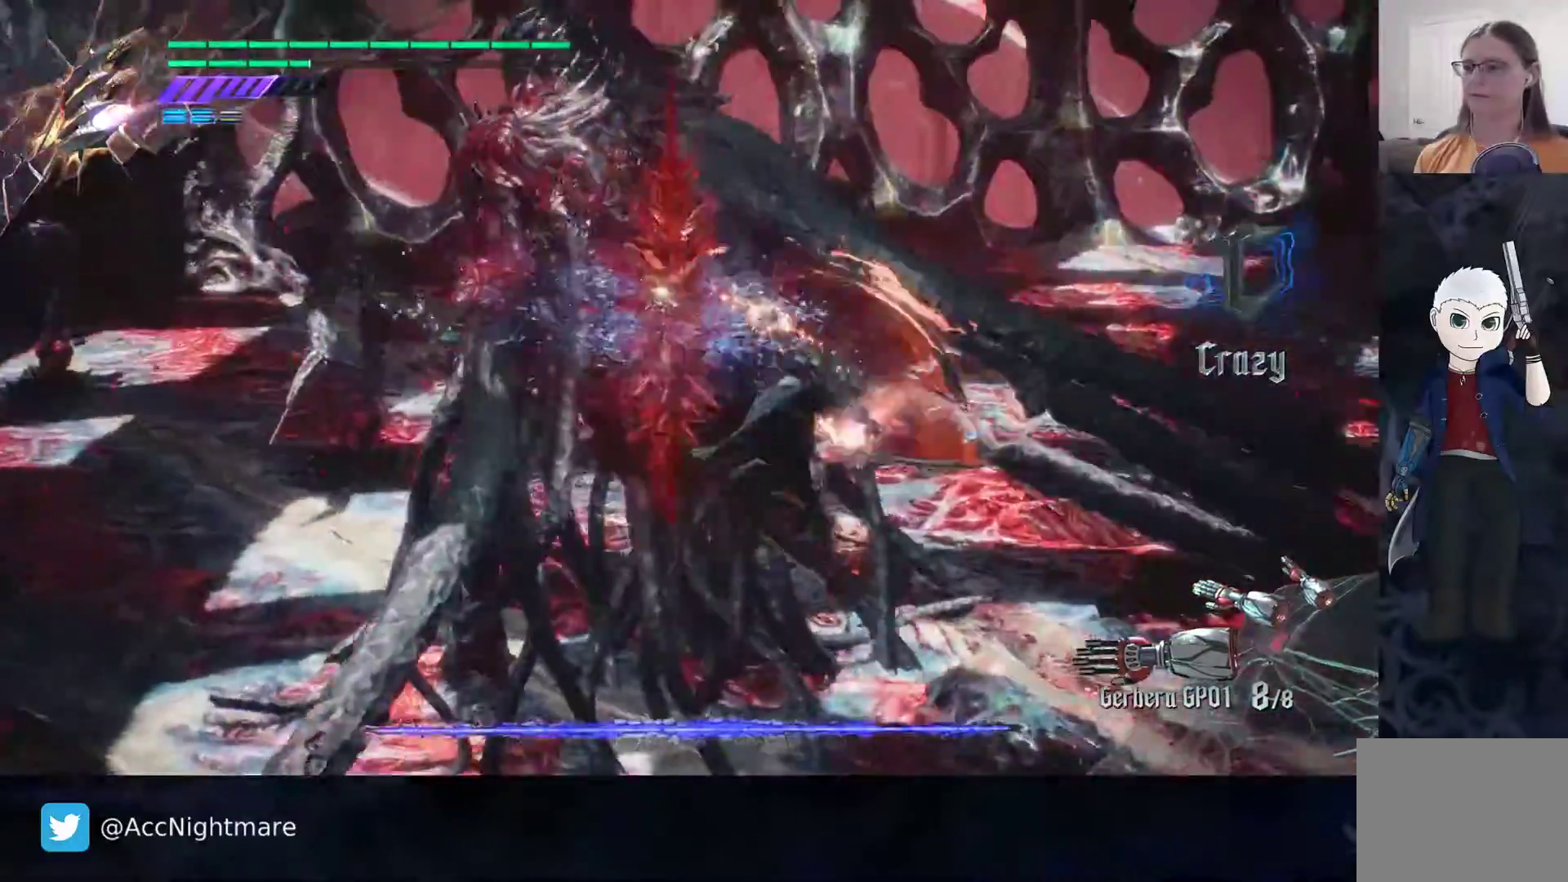
{"buttons": ["SQUARE"], "left_stick": "up-left", "right_stick": "center", "events": [[133, "L2", "up"], [250, "left_stick", "up-left"]]}
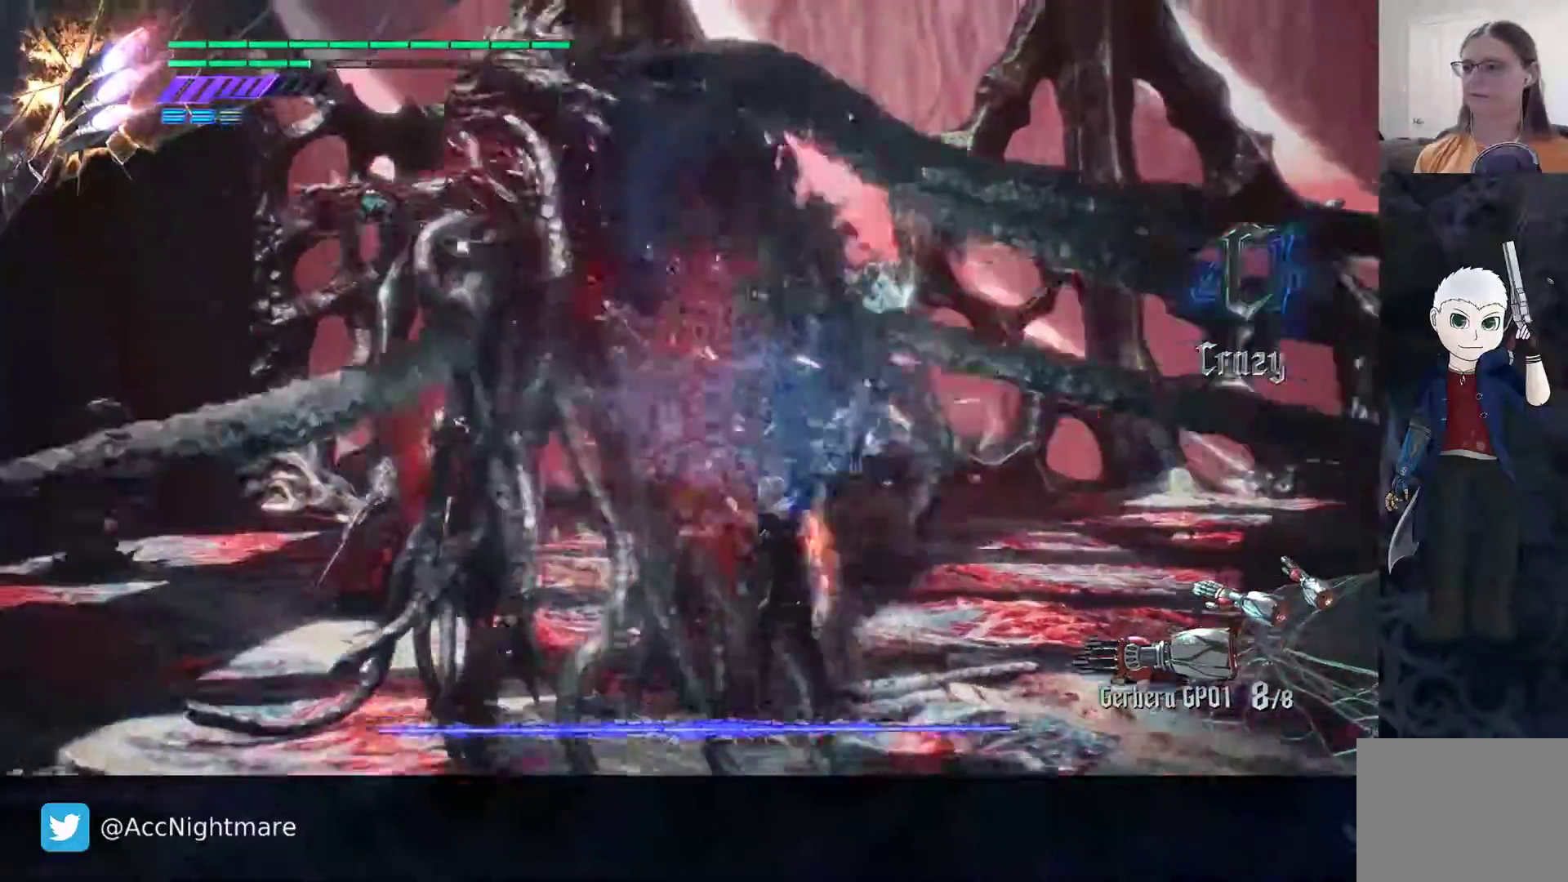
{"buttons": ["SQUARE"], "left_stick": "center", "right_stick": "center", "events": [[167, "R2", "down"], [233, "left_stick", "center"], [317, "R2", "up"]]}
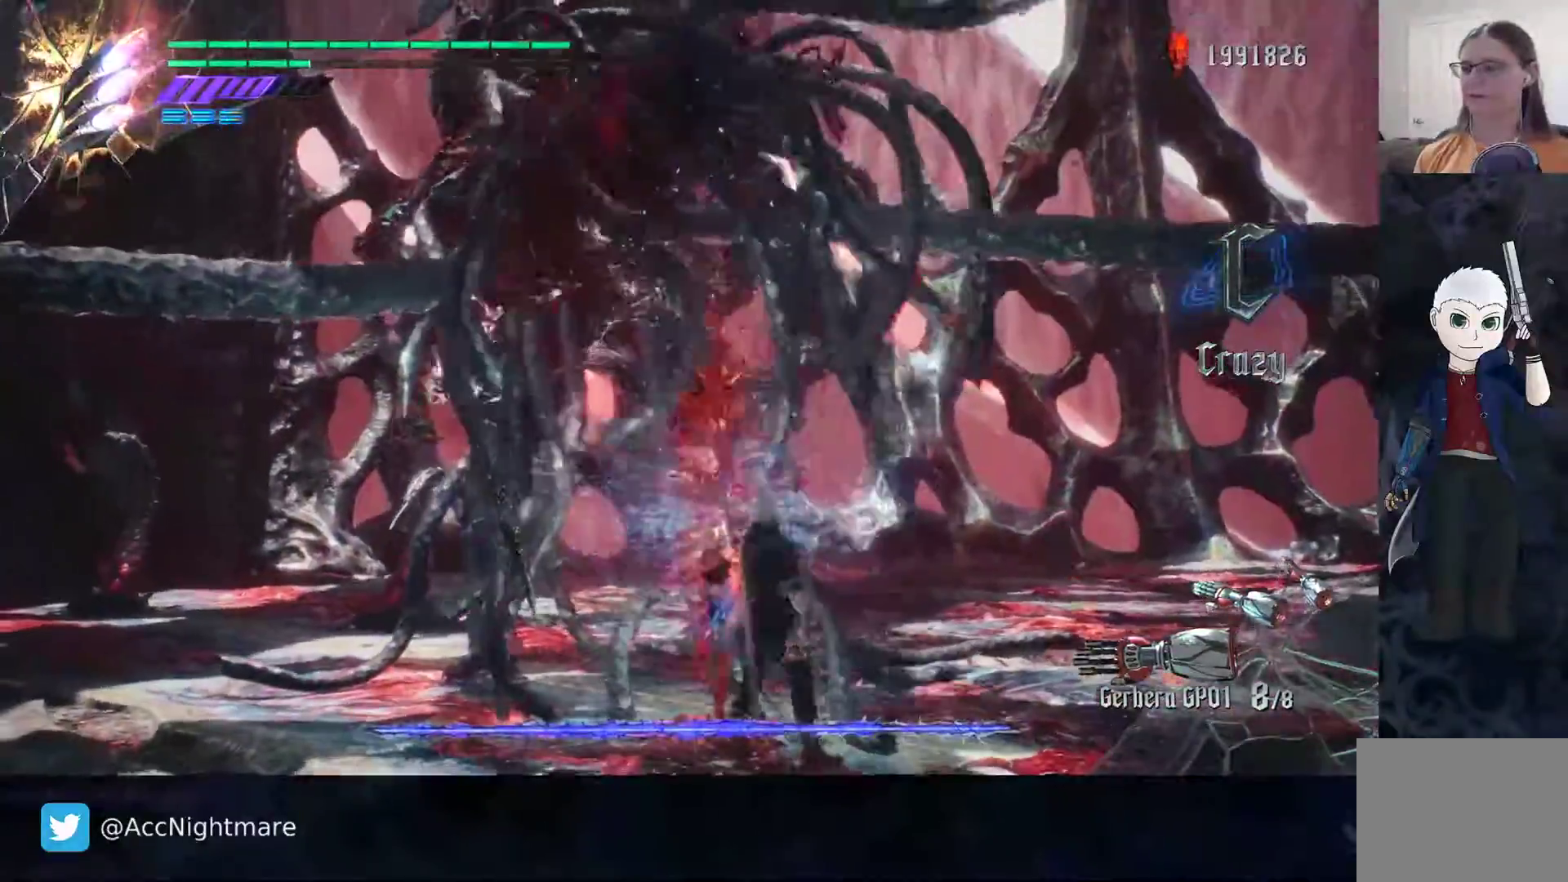
{"buttons": ["SQUARE", "TRIANGLE", "R2"], "left_stick": "center", "right_stick": "center", "events": [[117, "R2", "down"], [233, "left_stick", "down-right"], [367, "left_stick", "up-left"], [400, "TRIANGLE", "down"], [483, "left_stick", "center"]]}
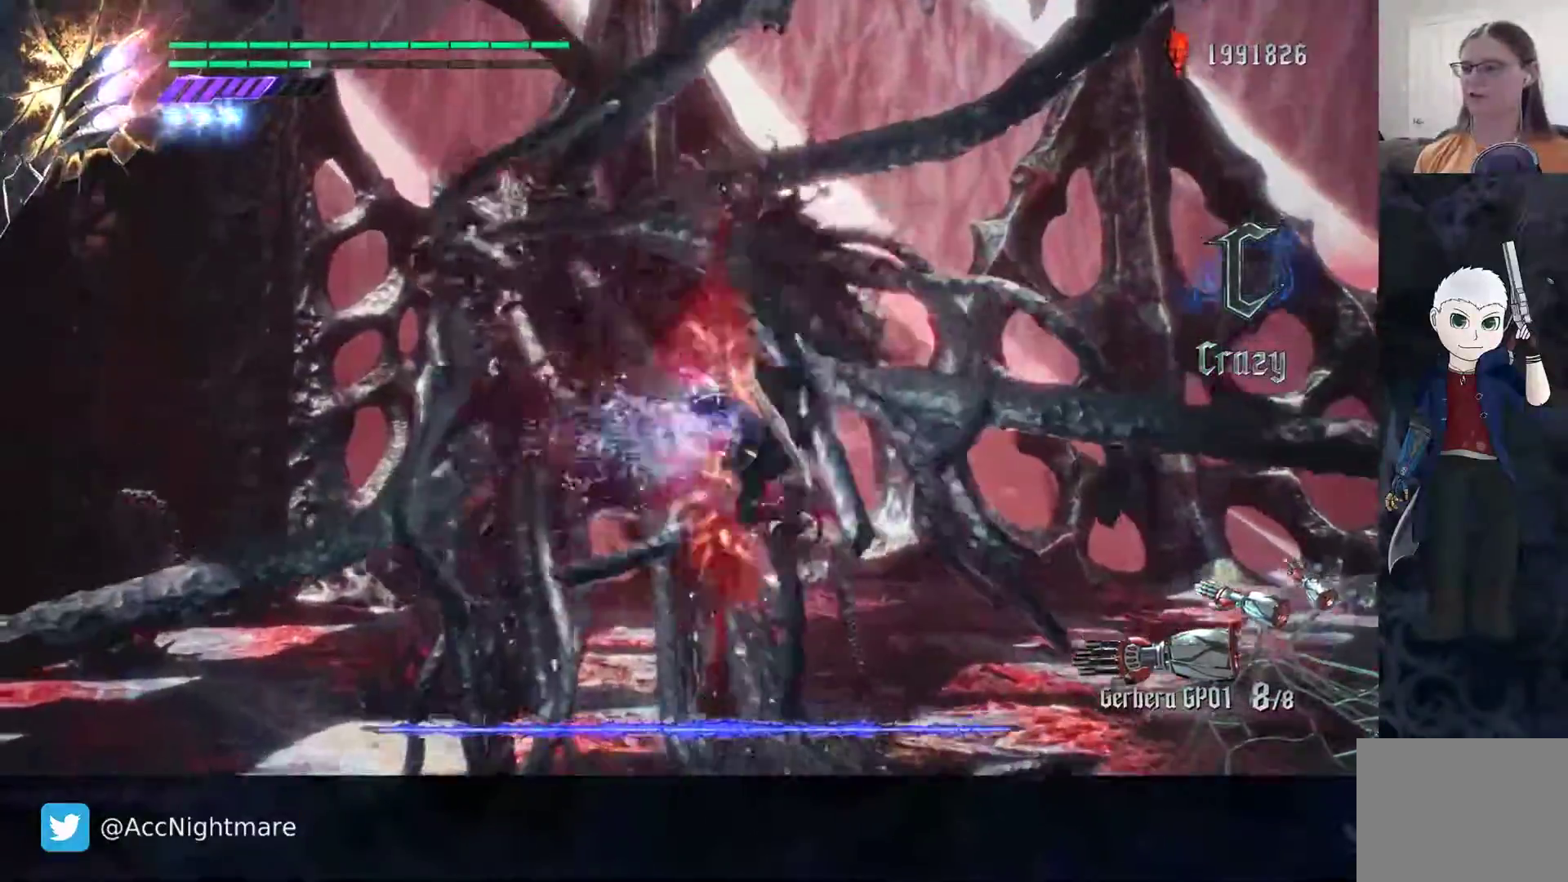
{"buttons": ["SQUARE"], "left_stick": "center", "right_stick": "center", "events": [[183, "TRIANGLE", "up"], [283, "L2", "down"], [400, "L2", "up"], [450, "R2", "up"]]}
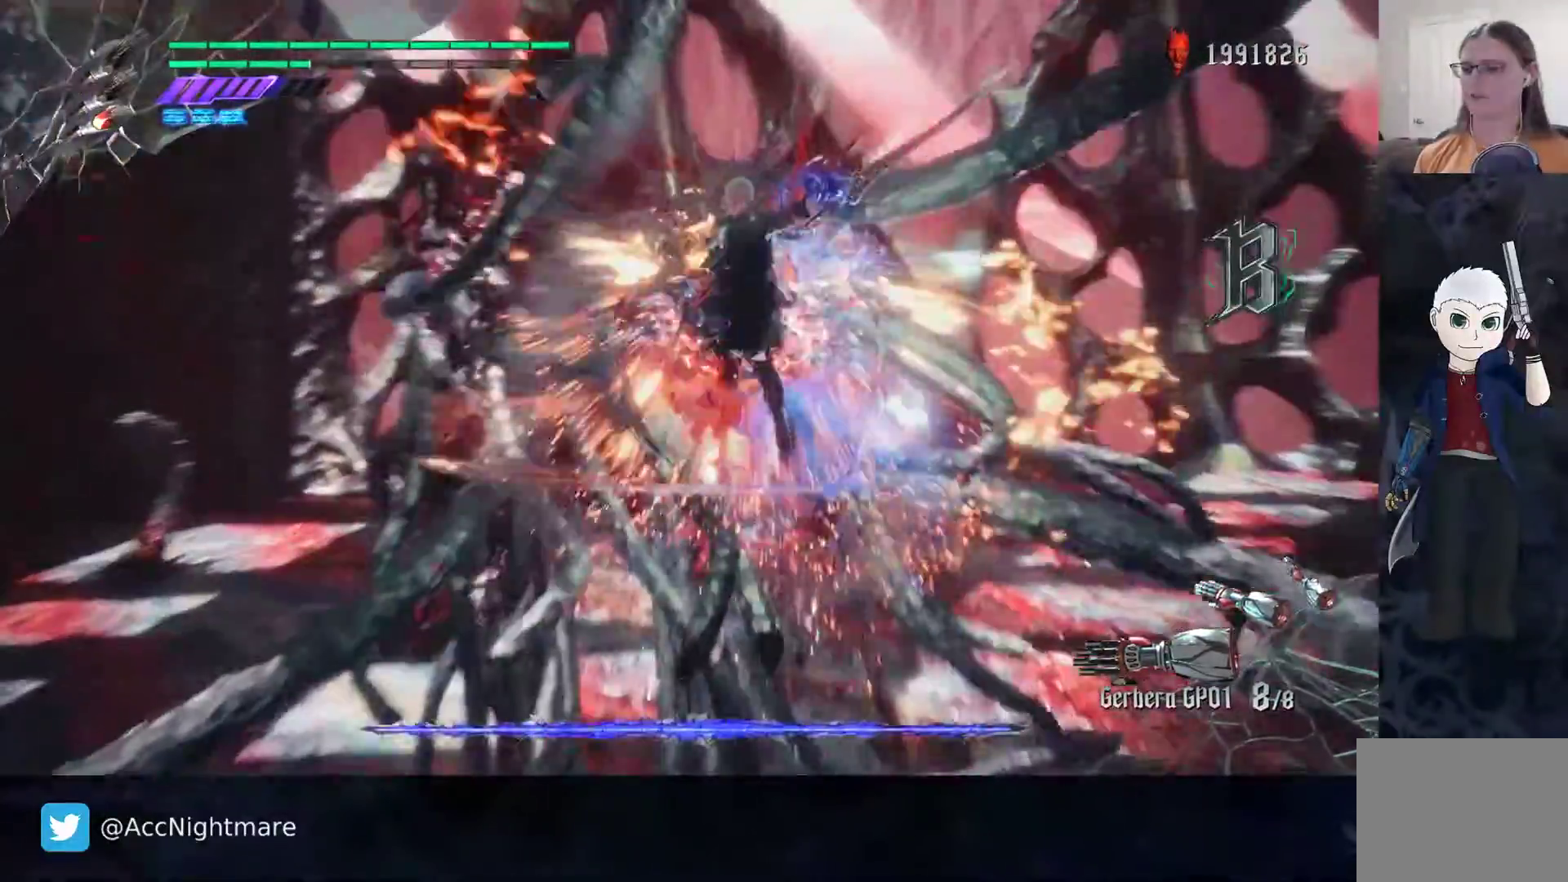
{"buttons": ["SQUARE", "TRIANGLE"], "left_stick": "center", "right_stick": "center", "events": [[17, "L2", "down"], [117, "L2", "up"], [133, "L2", "down"], [150, "L2", "up"], [317, "TRIANGLE", "down"]]}
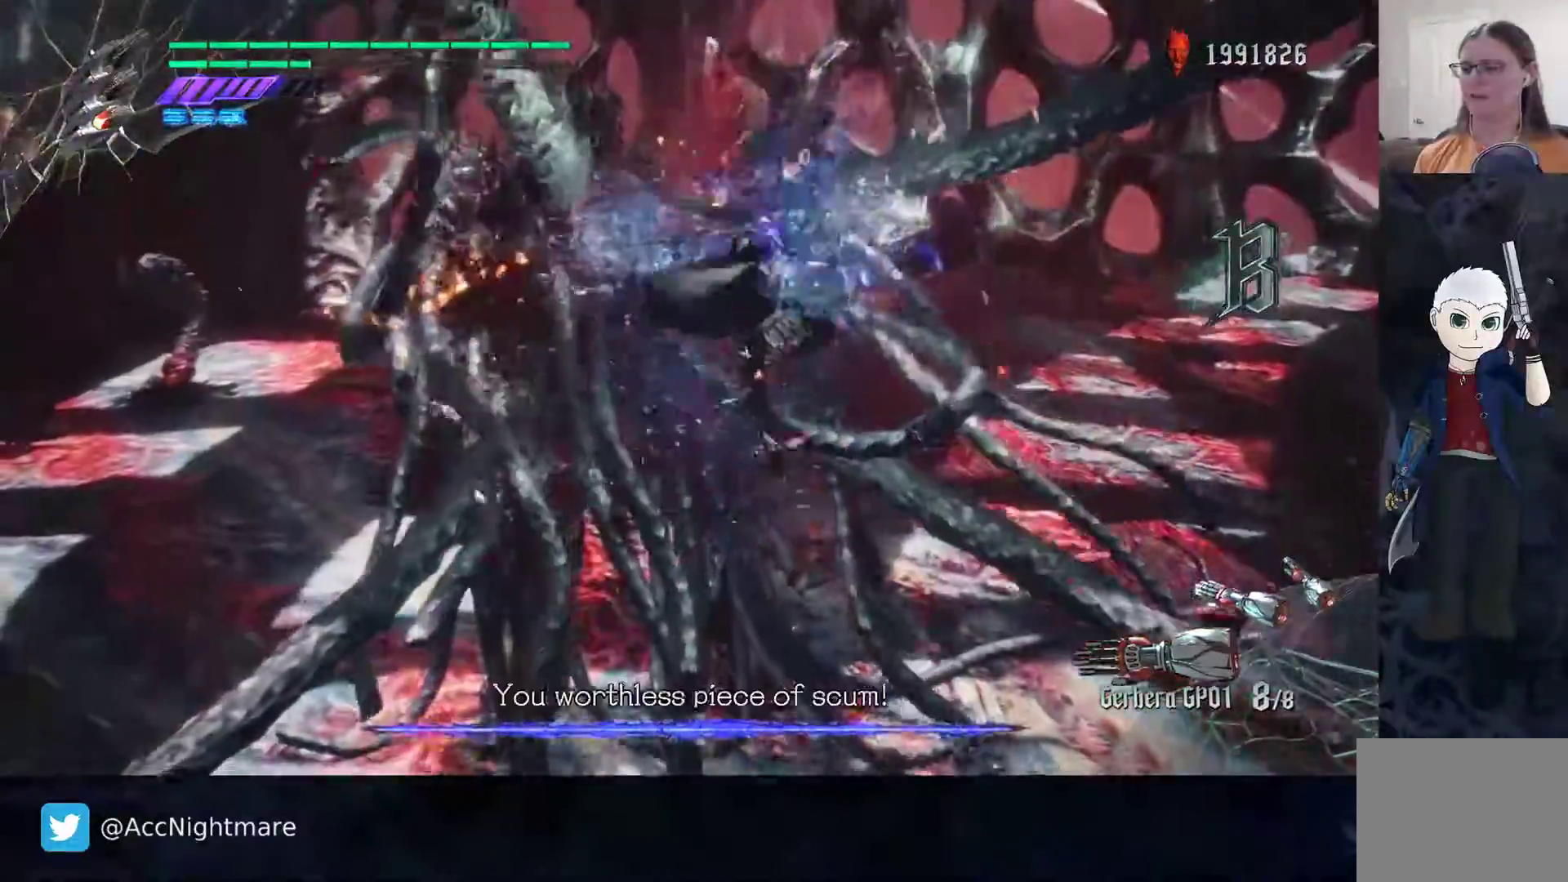
{"buttons": ["SQUARE", "TRIANGLE", "L2"], "left_stick": "center", "right_stick": "center", "events": [[17, "TRIANGLE", "up"], [133, "L2", "down"], [283, "L2", "up"], [300, "TRIANGLE", "down"], [500, "L2", "down"]]}
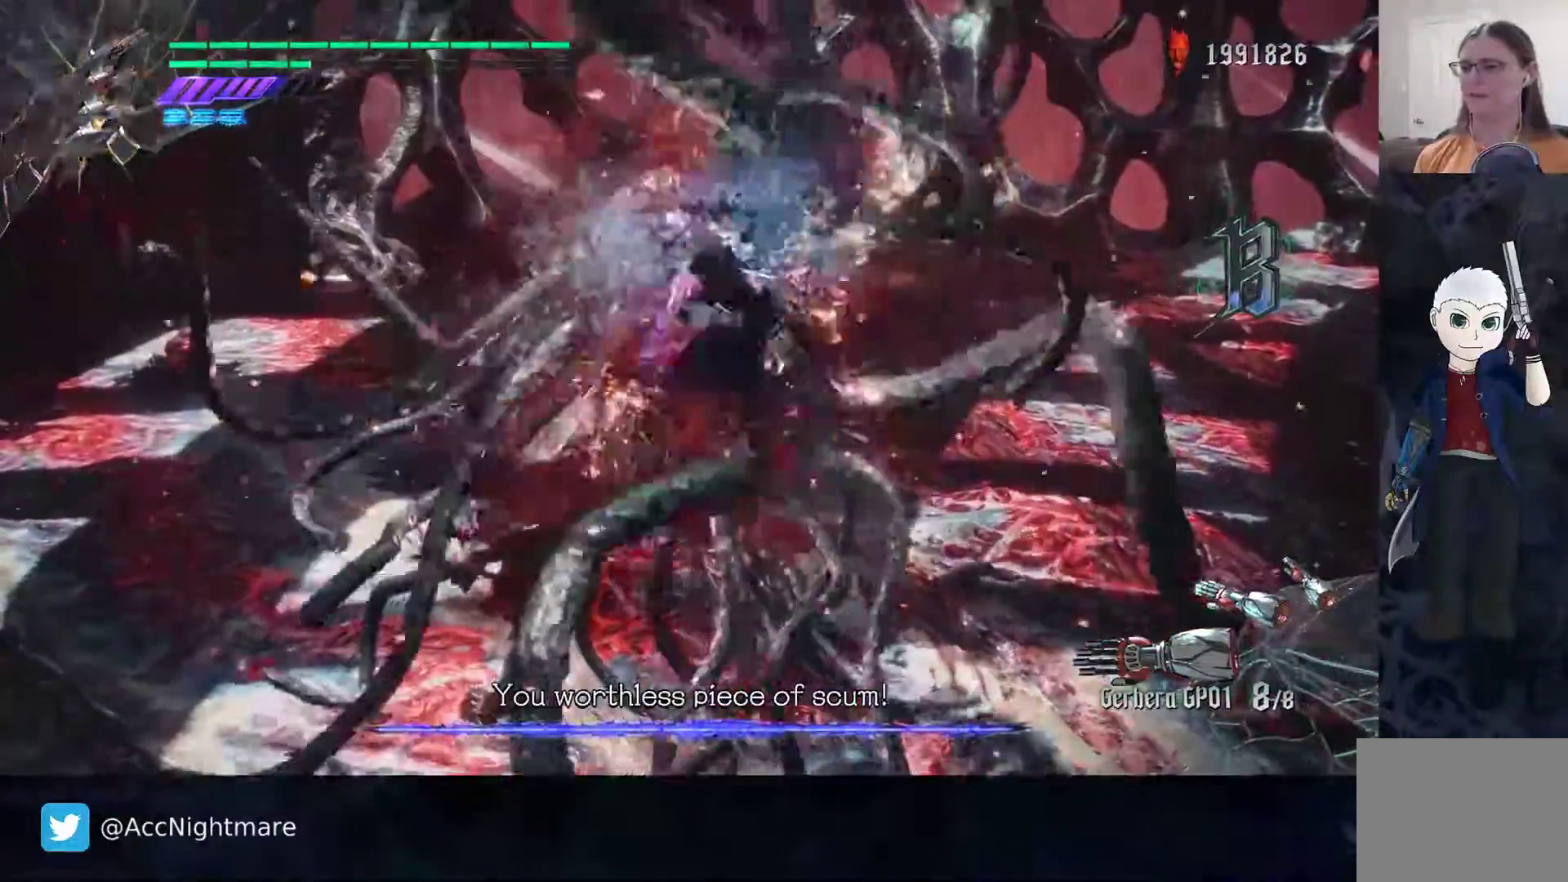
{"buttons": ["SQUARE", "TRIANGLE"], "left_stick": "center", "right_stick": "center", "events": [[183, "L2", "up"]]}
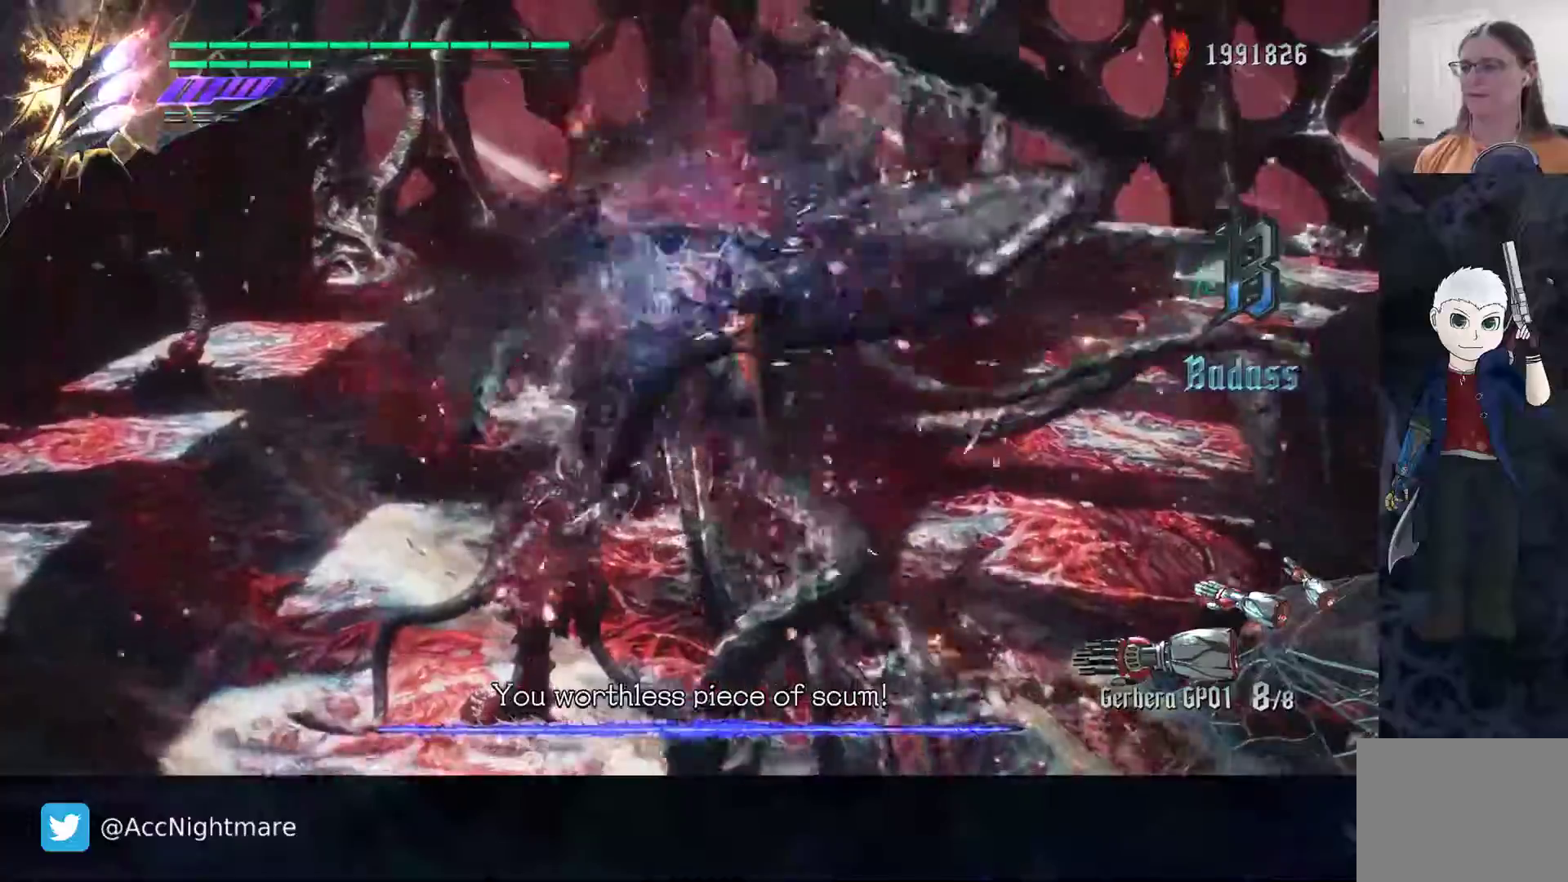
{"buttons": ["SQUARE"], "left_stick": "right", "right_stick": "center", "events": [[400, "left_stick", "right"], [483, "TRIANGLE", "up"]]}
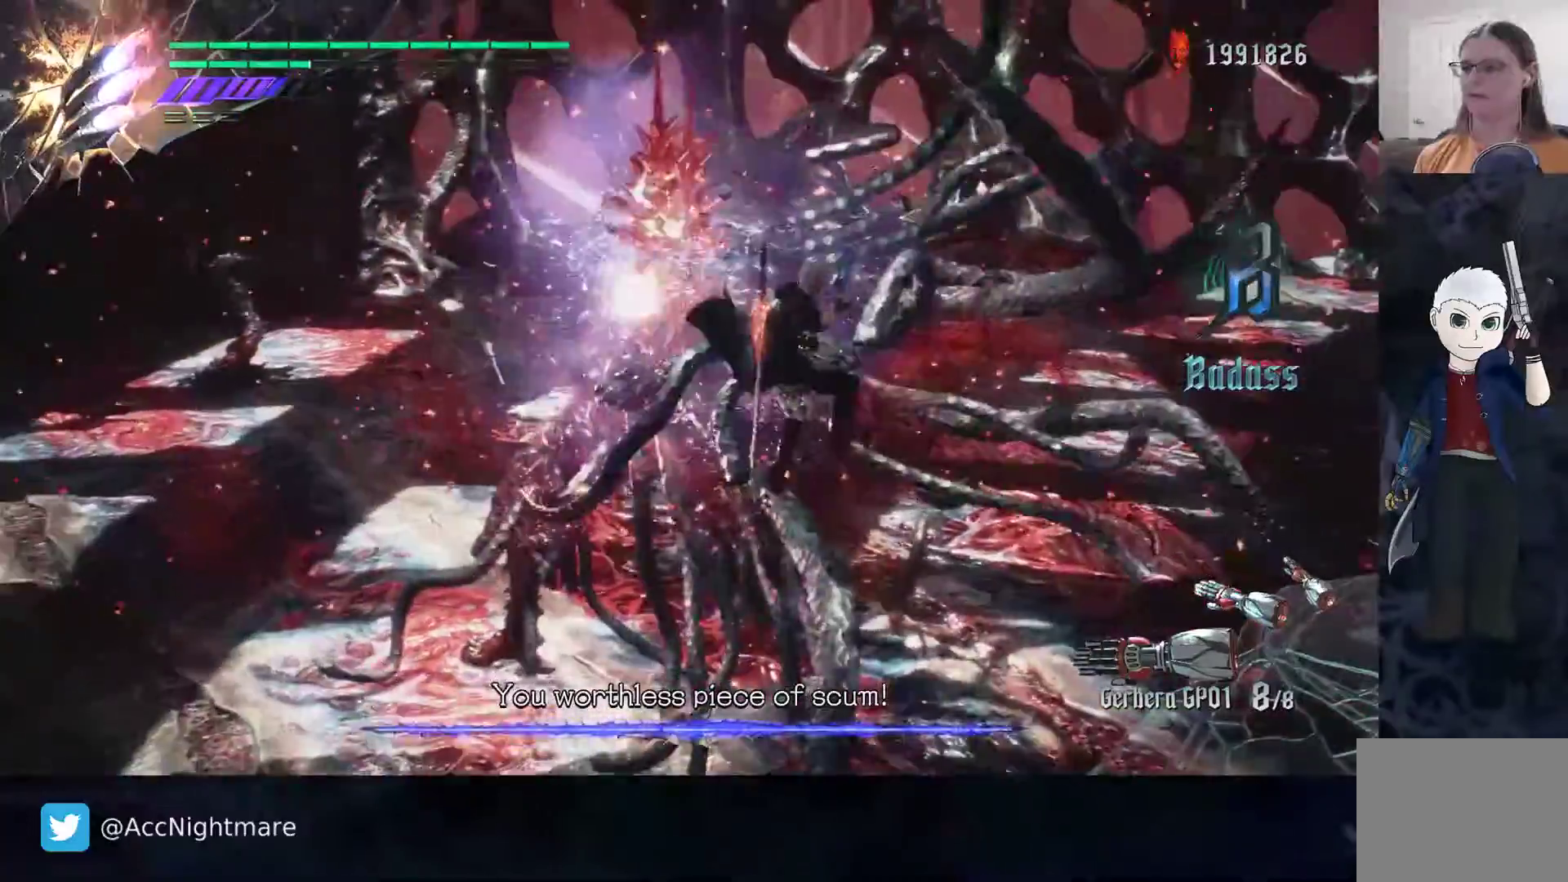
{"buttons": ["SQUARE"], "left_stick": "up", "right_stick": "center", "events": [[17, "left_stick", "up-right"], [450, "left_stick", "up"]]}
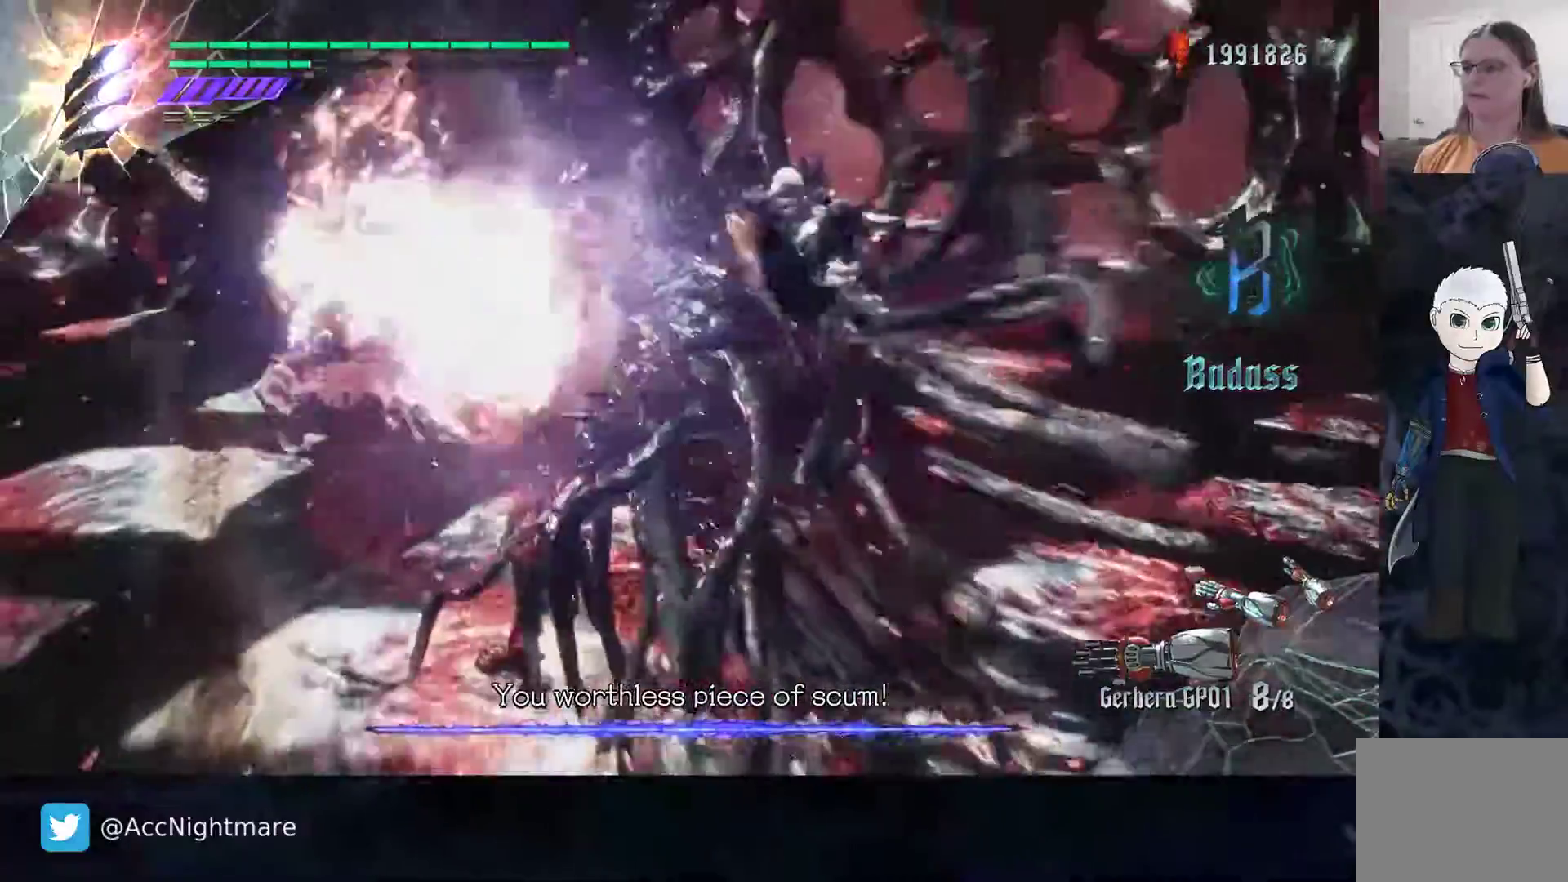
{"buttons": ["SQUARE", "L2"], "left_stick": "center", "right_stick": "center", "events": [[17, "TRIANGLE", "down"], [17, "left_stick", "center"], [250, "TRIANGLE", "up"], [267, "TRIANGLE", "down"], [283, "TRIANGLE", "up"], [367, "L2", "down"]]}
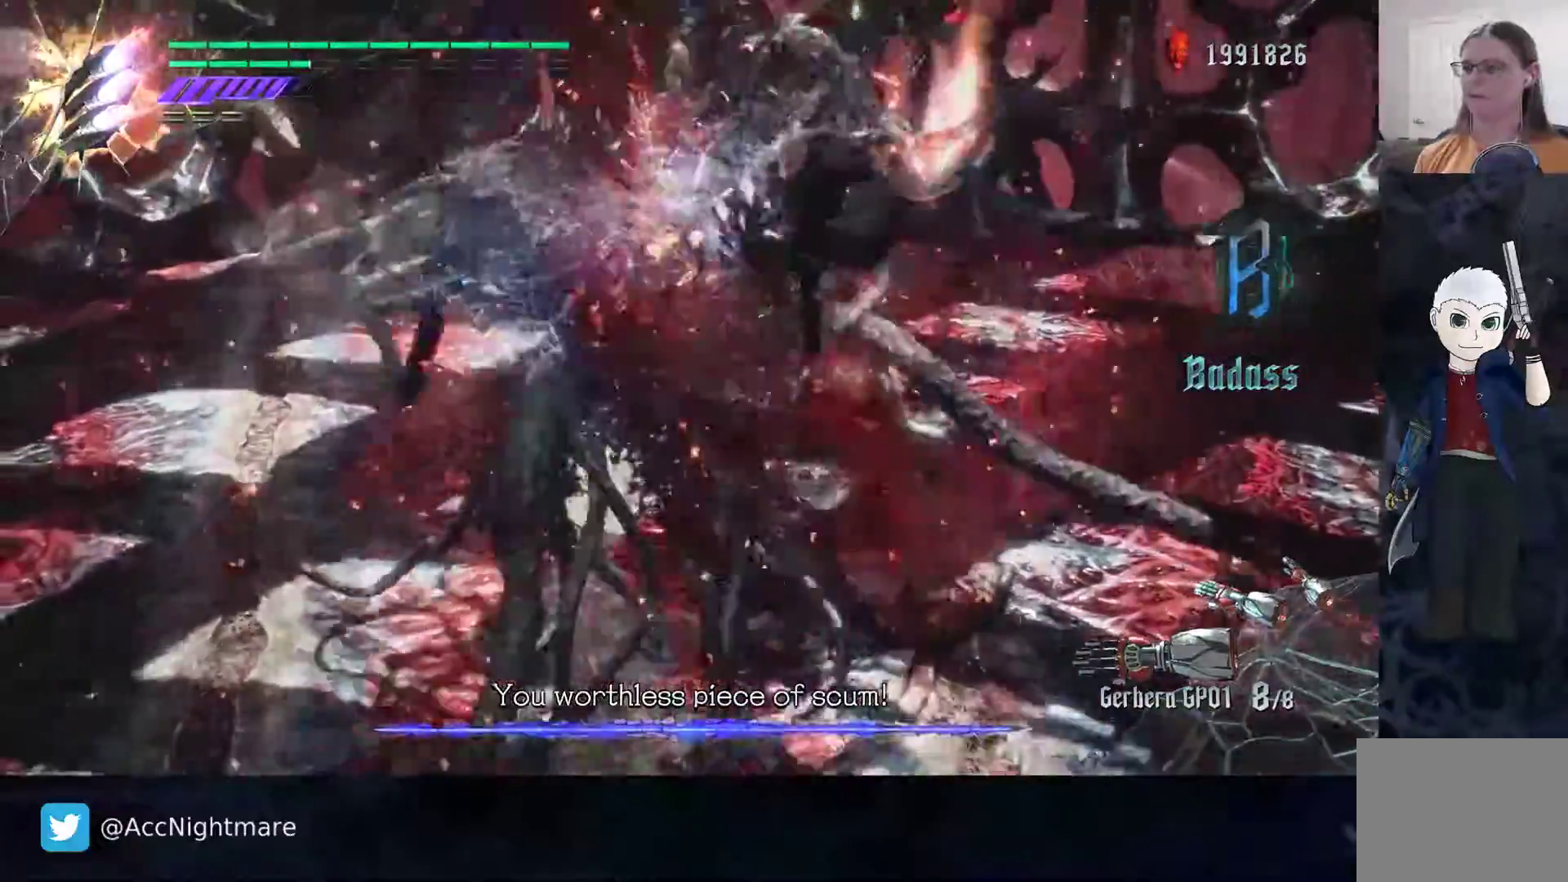
{"buttons": ["SQUARE"], "left_stick": "center", "right_stick": "center", "events": [[50, "L2", "up"], [50, "TRIANGLE", "down"], [267, "TRIANGLE", "up"], [300, "L2", "down"], [467, "L2", "up"]]}
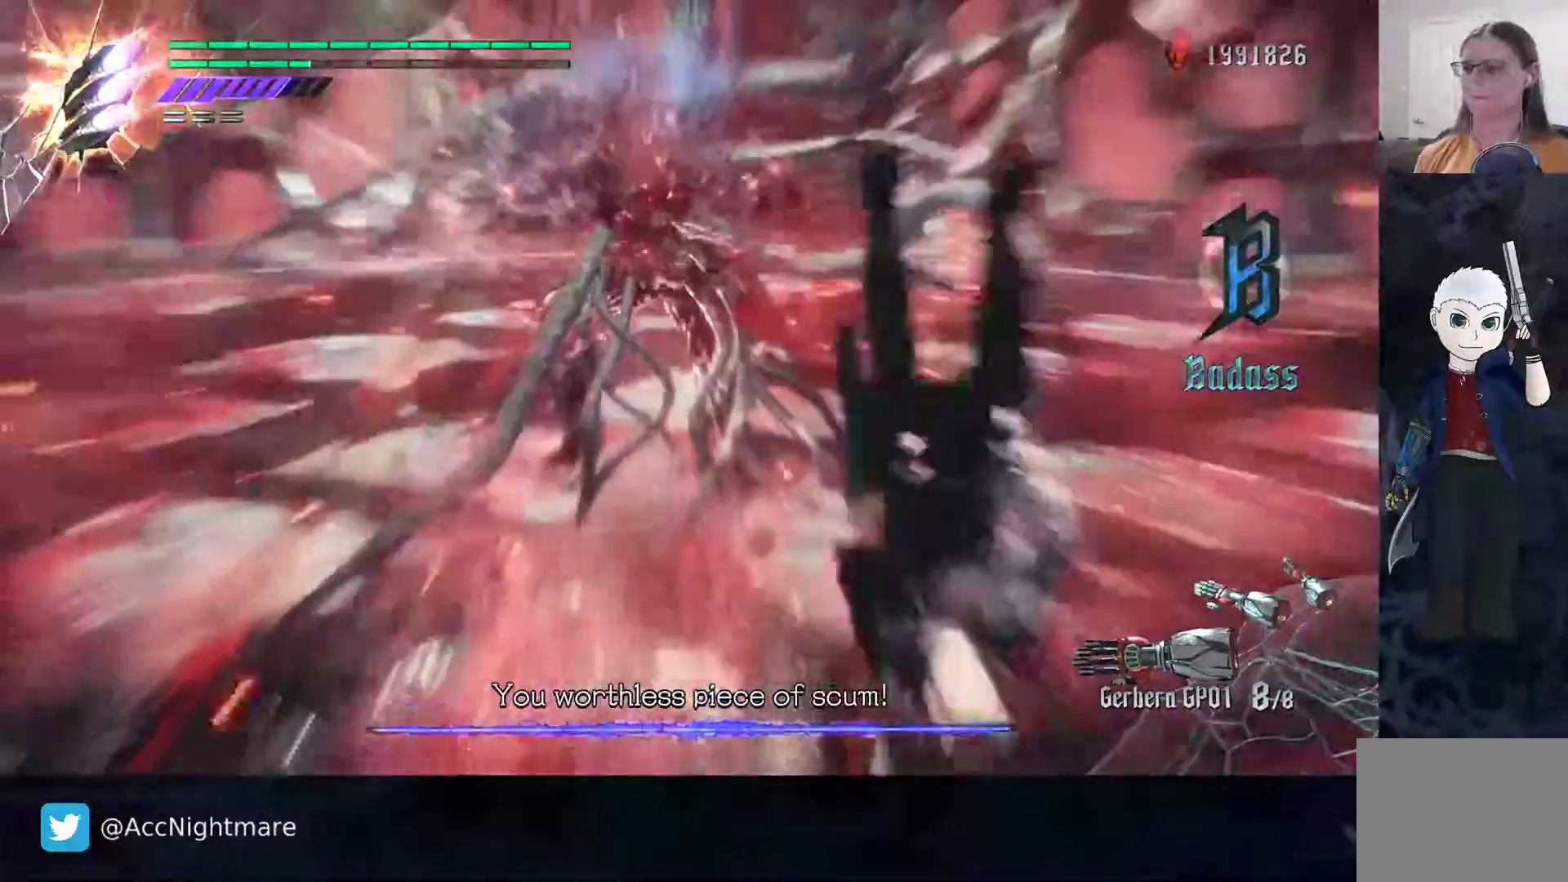
{"buttons": ["SQUARE"], "left_stick": "up", "right_stick": "center", "events": [[67, "left_stick", "up"]]}
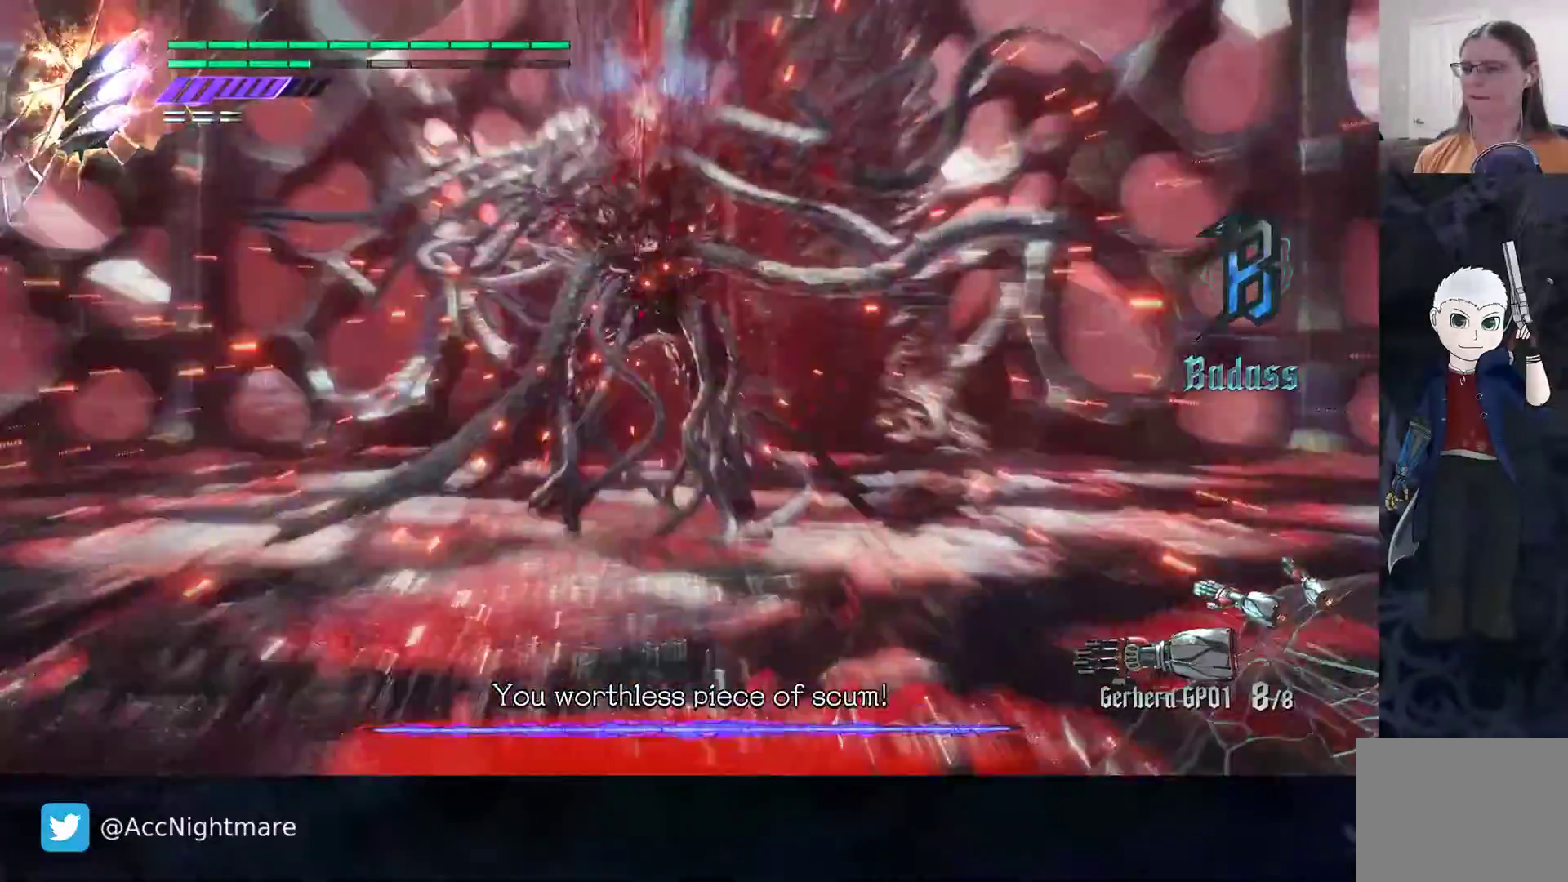
{"buttons": ["SQUARE"], "left_stick": "up", "right_stick": "center", "events": [[83, "left_stick", "center"], [217, "left_stick", "up"]]}
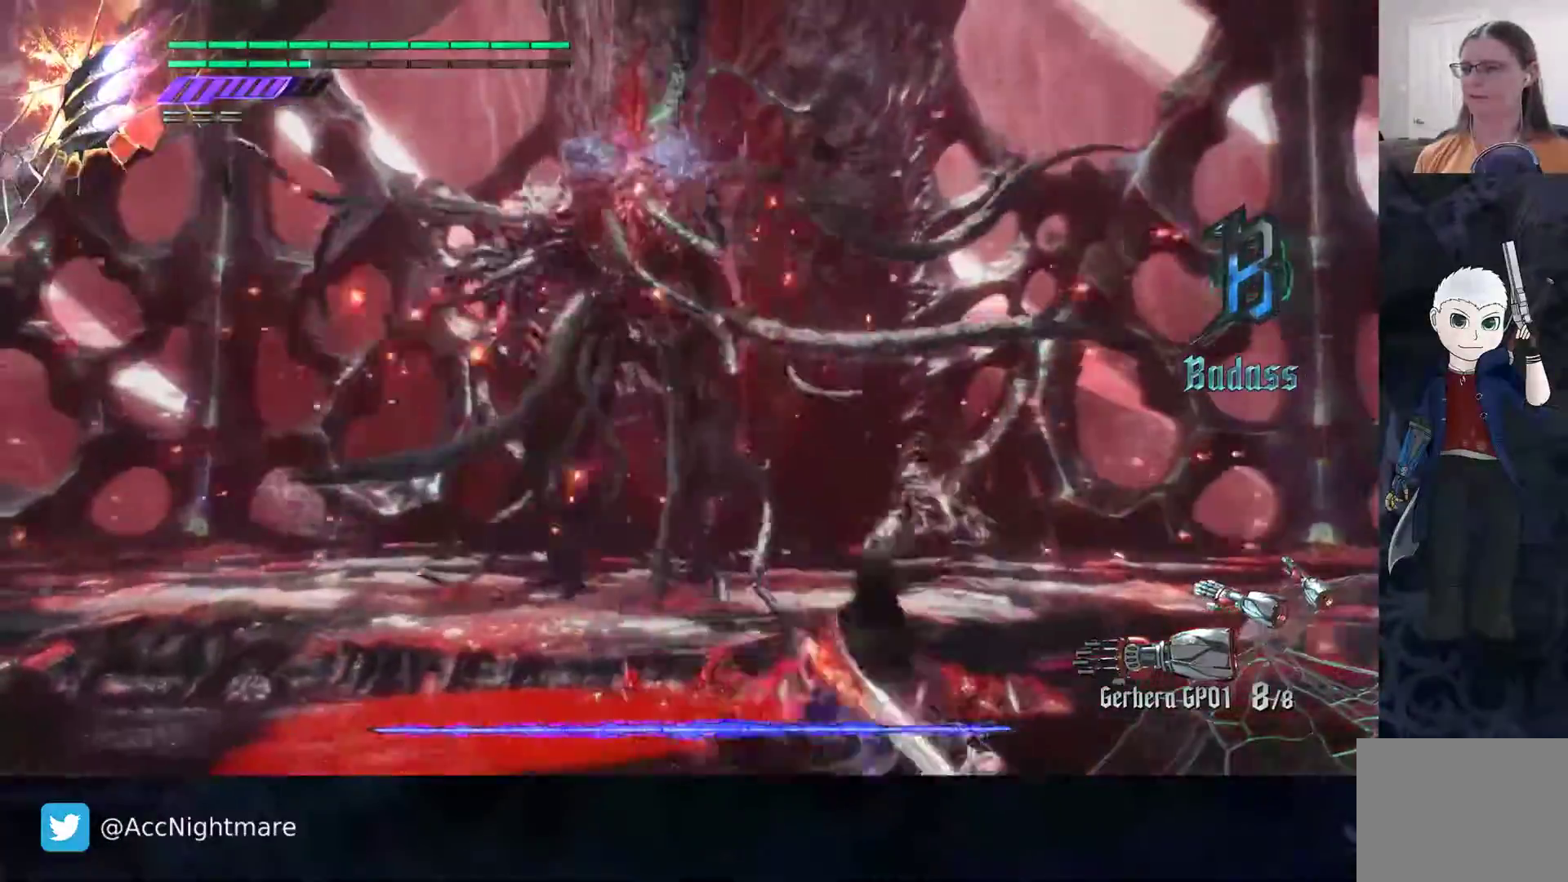
{"buttons": ["SQUARE"], "left_stick": "up", "right_stick": "center", "events": []}